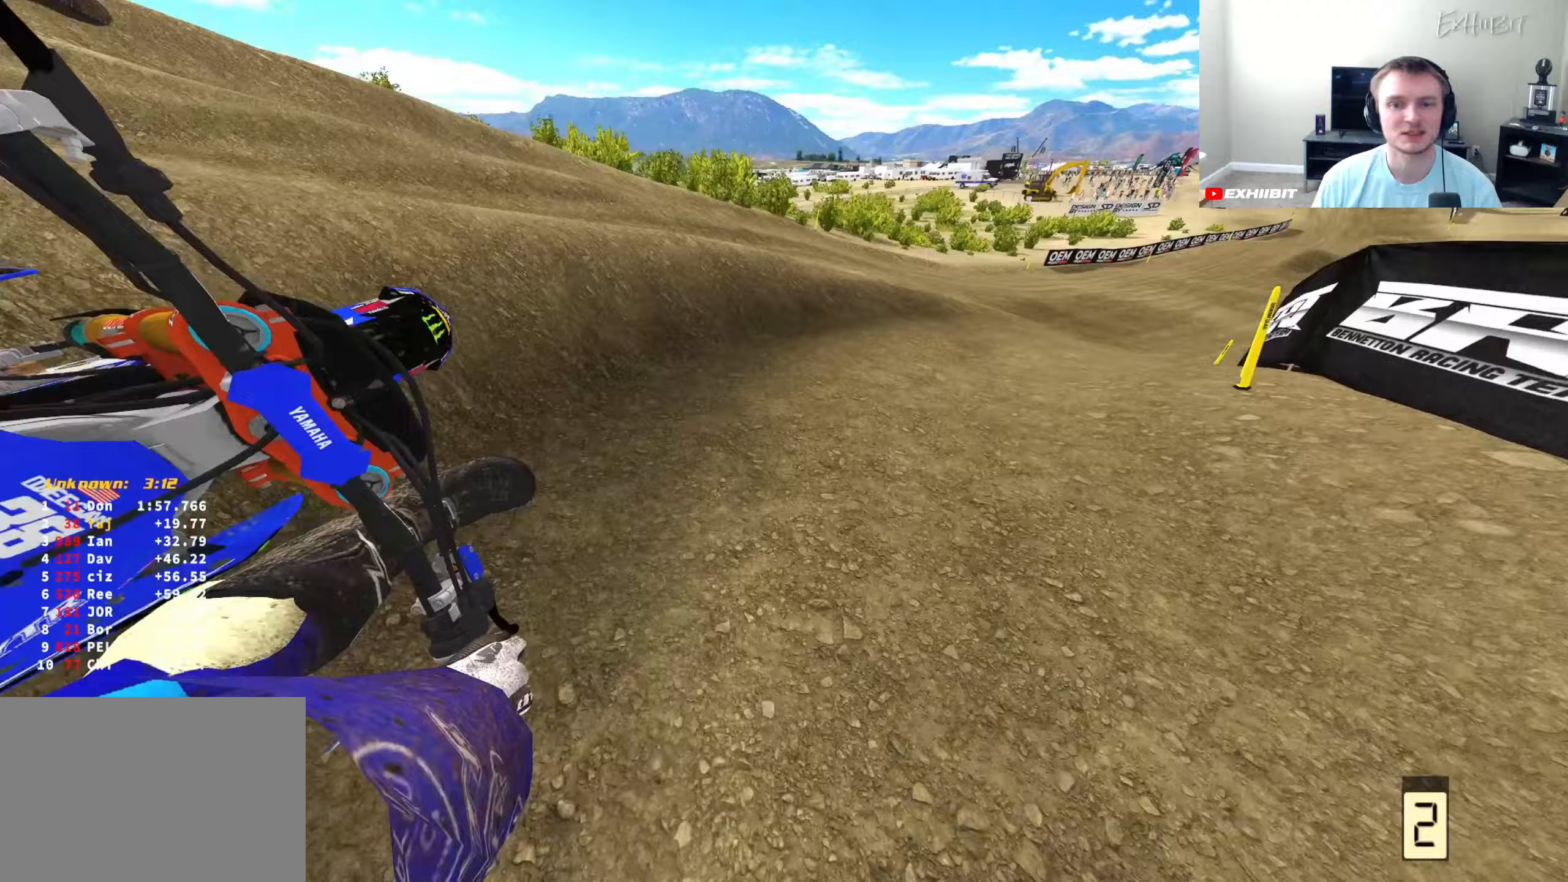
Gameplay with a controller (PlayStation layout); each line is a JSON object with the inputs held at the frame after it. "events" lists button and stick changes between this image and that frame as [ms after this image, input, new state], when the widget could be followed in between.
{"buttons": ["R2"], "left_stick": "center", "right_stick": "down-left", "events": [[500, "left_stick", "center"]]}
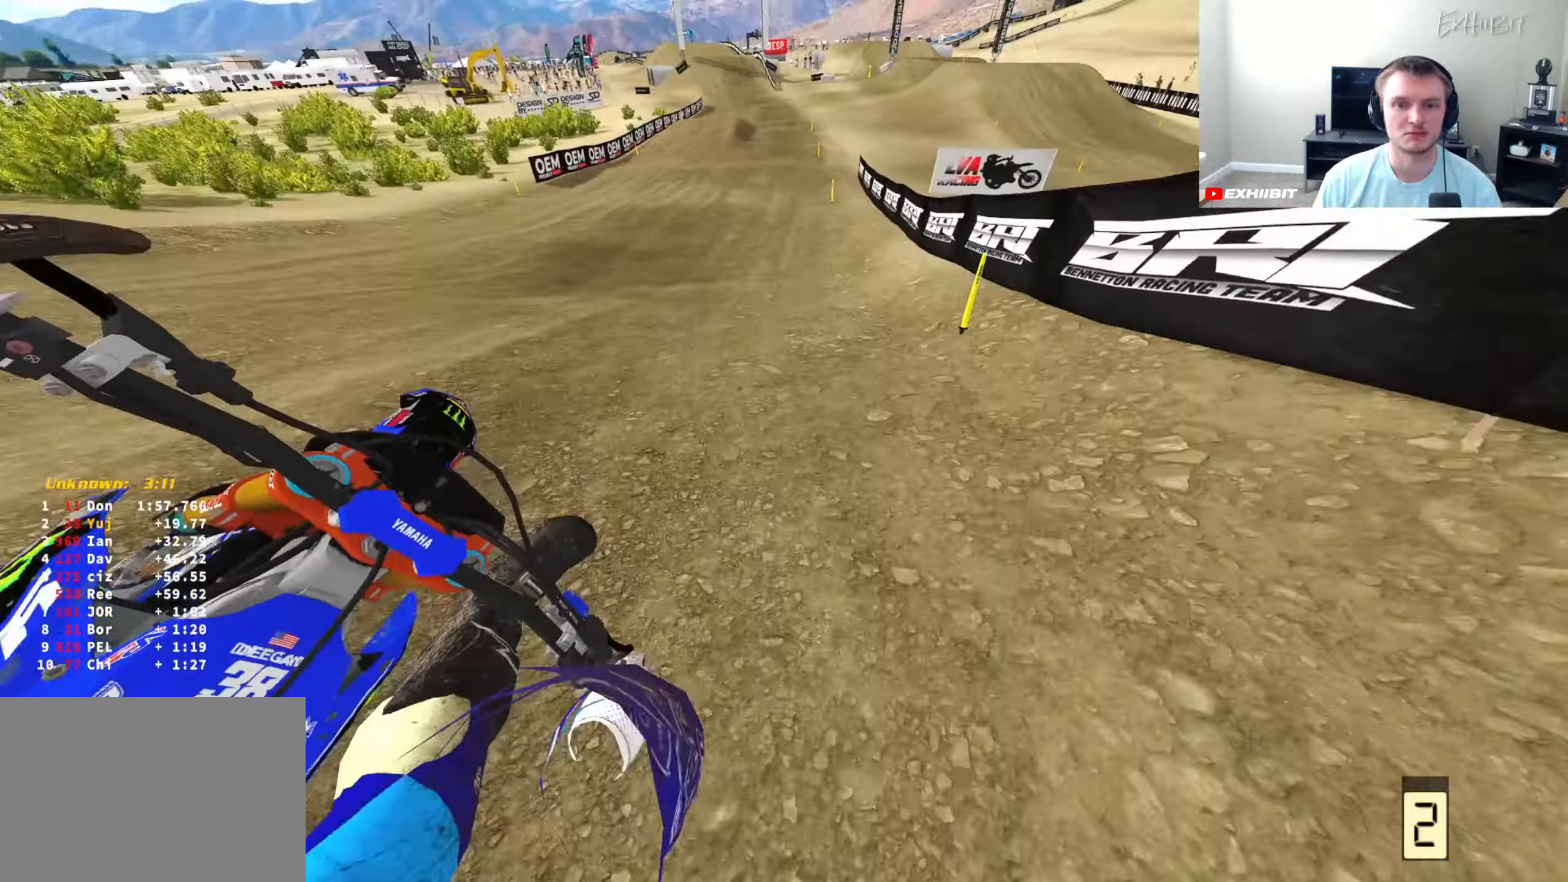
{"buttons": ["R2"], "left_stick": "center", "right_stick": "center", "events": [[50, "L1", "down"], [117, "TRIANGLE", "down"], [150, "L1", "up"], [200, "right_stick", "up-left"], [250, "TRIANGLE", "up"], [250, "right_stick", "up"], [450, "right_stick", "center"]]}
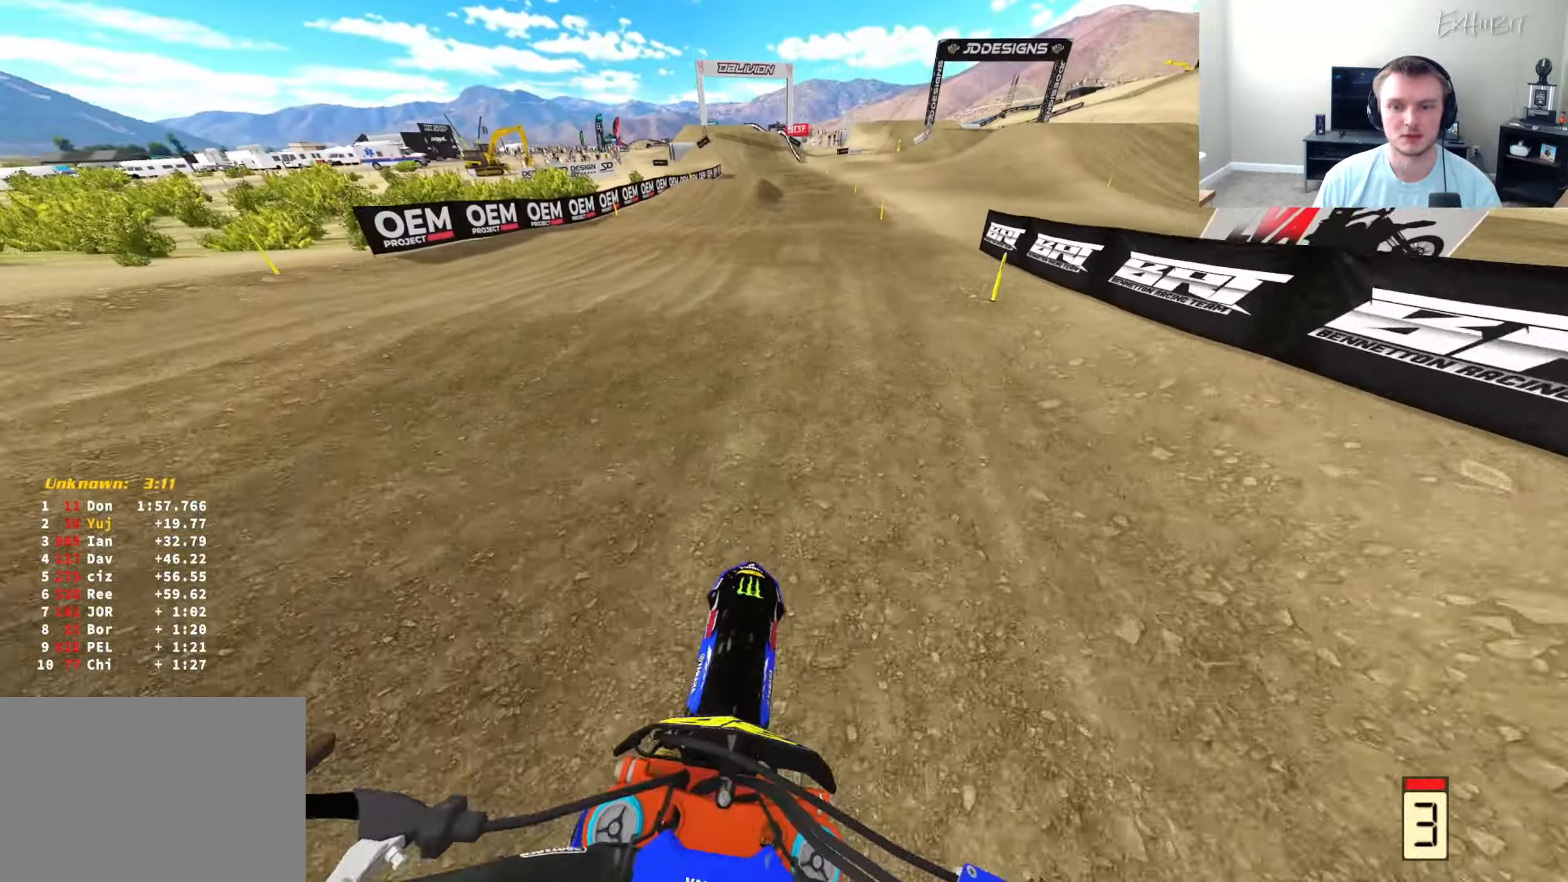
{"buttons": ["R2"], "left_stick": "center", "right_stick": "up-left", "events": [[67, "right_stick", "down-left"], [150, "R3", "down"], [267, "R3", "up"], [500, "right_stick", "up-left"]]}
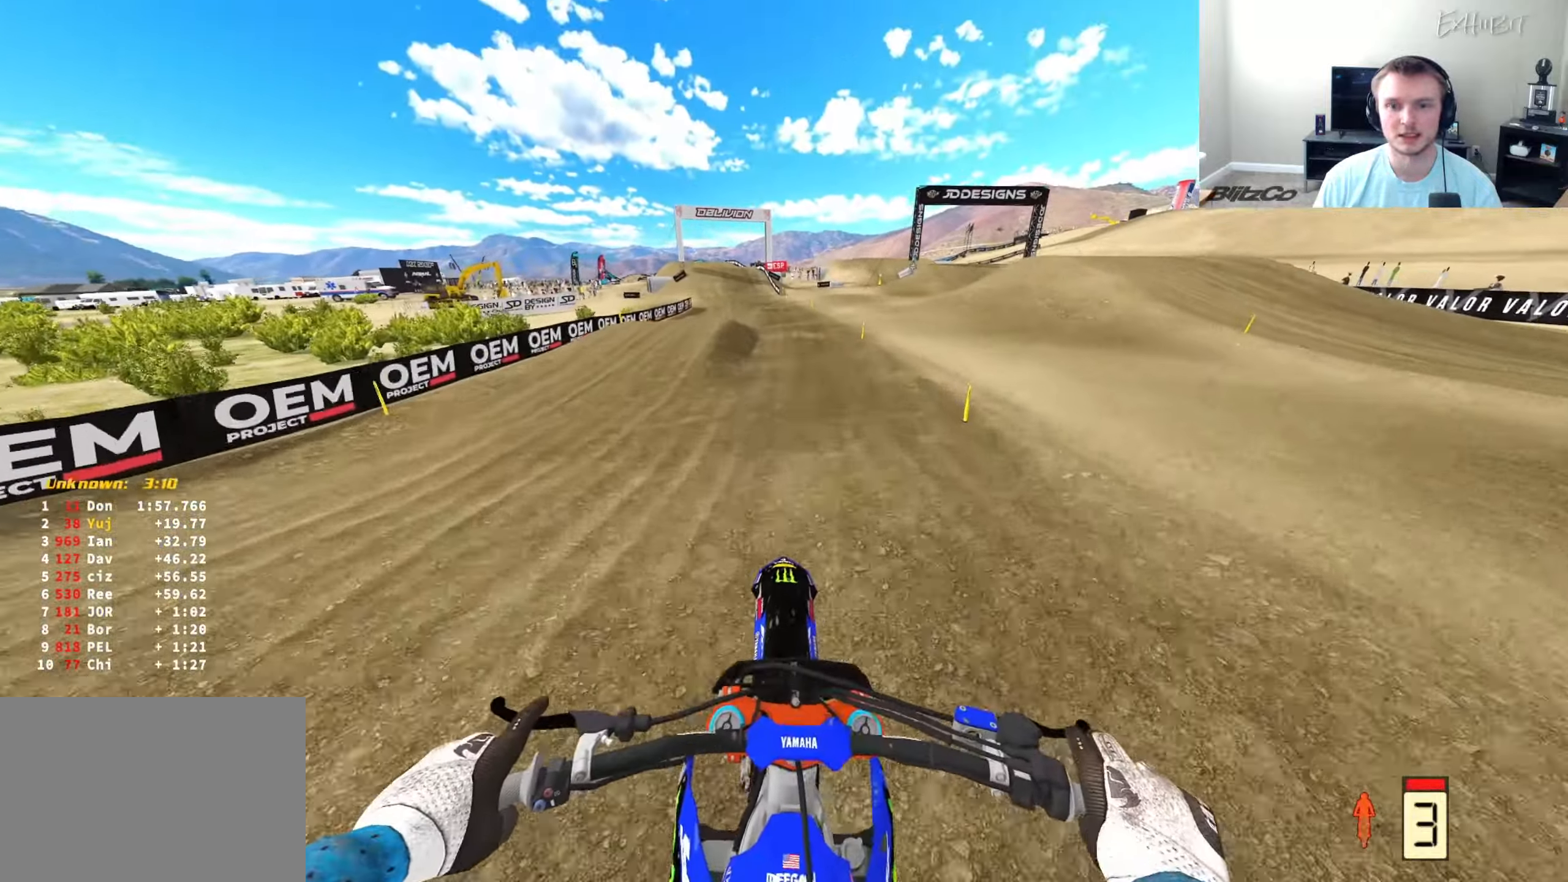
{"buttons": ["R2"], "left_stick": "left", "right_stick": "down", "events": [[117, "right_stick", "center"], [200, "right_stick", "down"], [267, "left_stick", "left"]]}
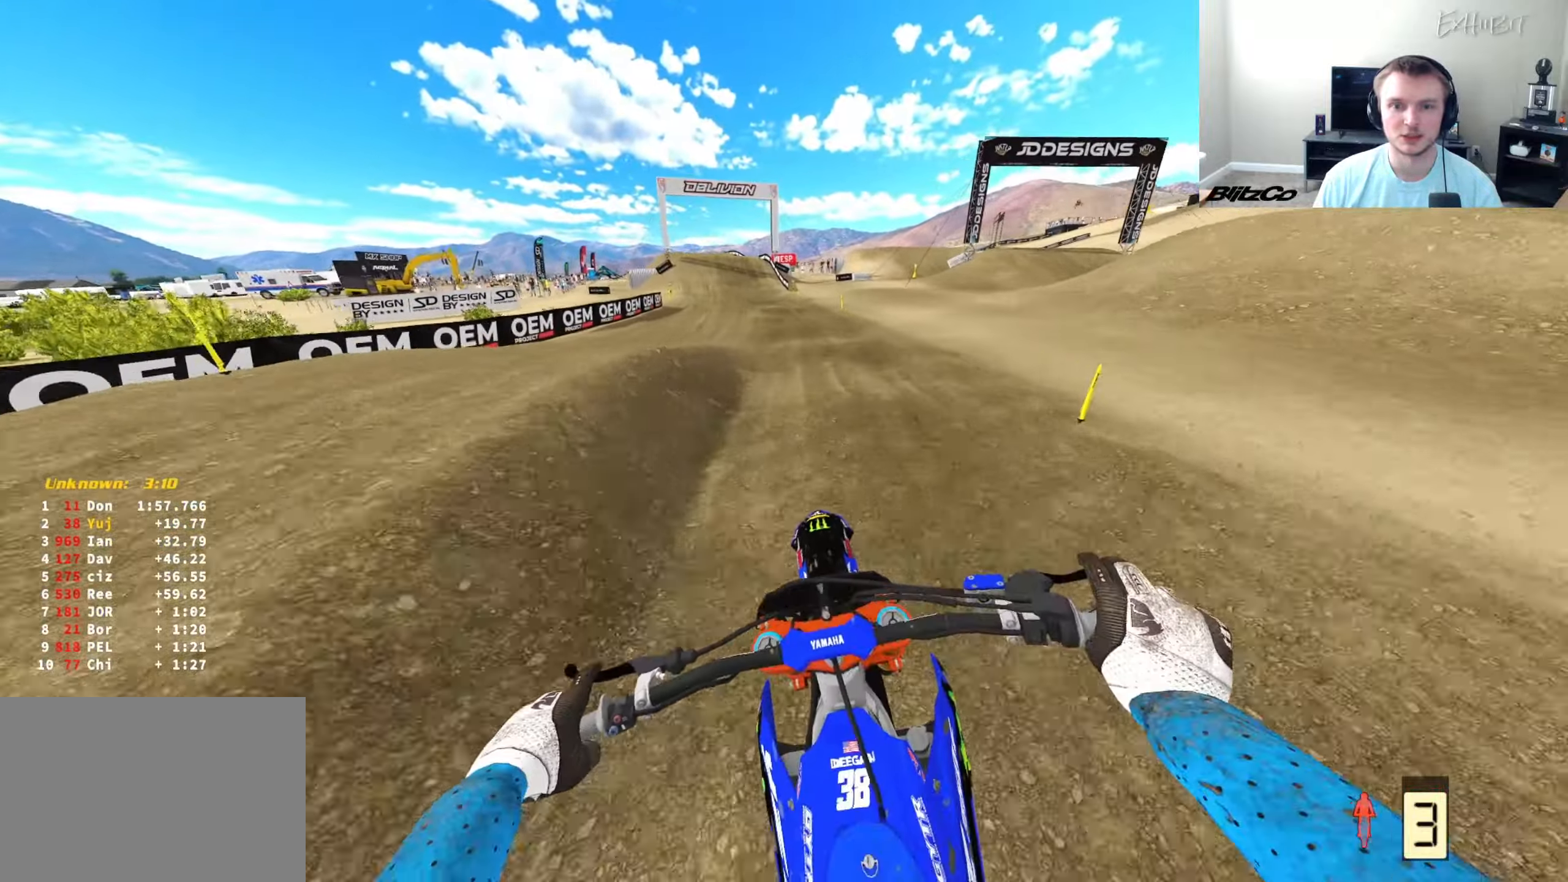
{"buttons": ["TRIANGLE", "R2"], "left_stick": "left", "right_stick": "down", "events": [[383, "L1", "down"], [433, "TRIANGLE", "down"], [483, "L1", "up"]]}
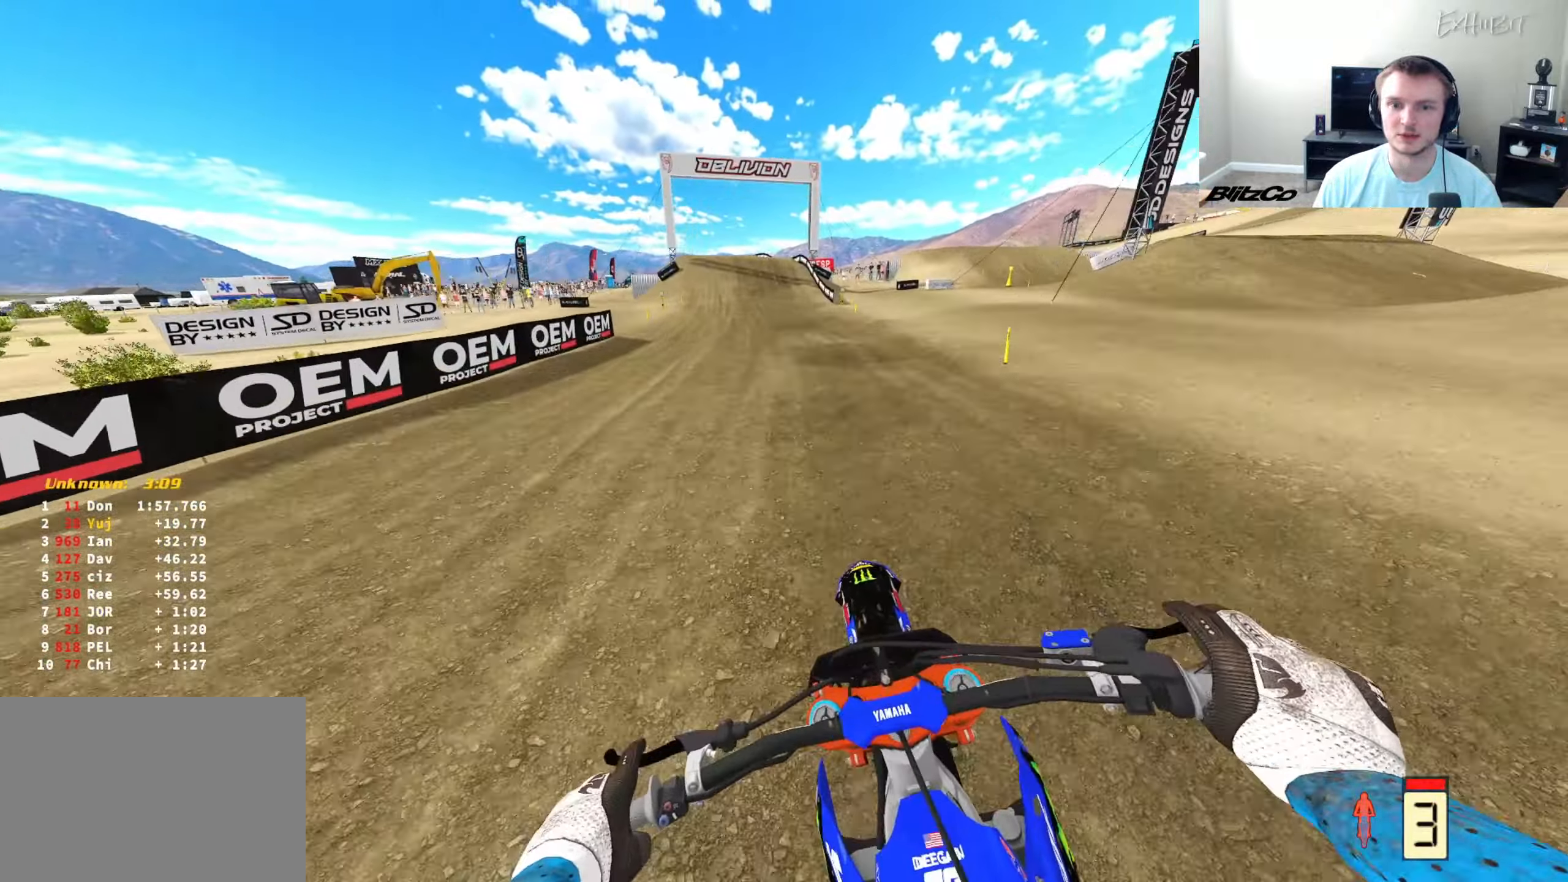
{"buttons": ["R2"], "left_stick": "left", "right_stick": "center", "events": [[50, "TRIANGLE", "up"], [350, "right_stick", "center"]]}
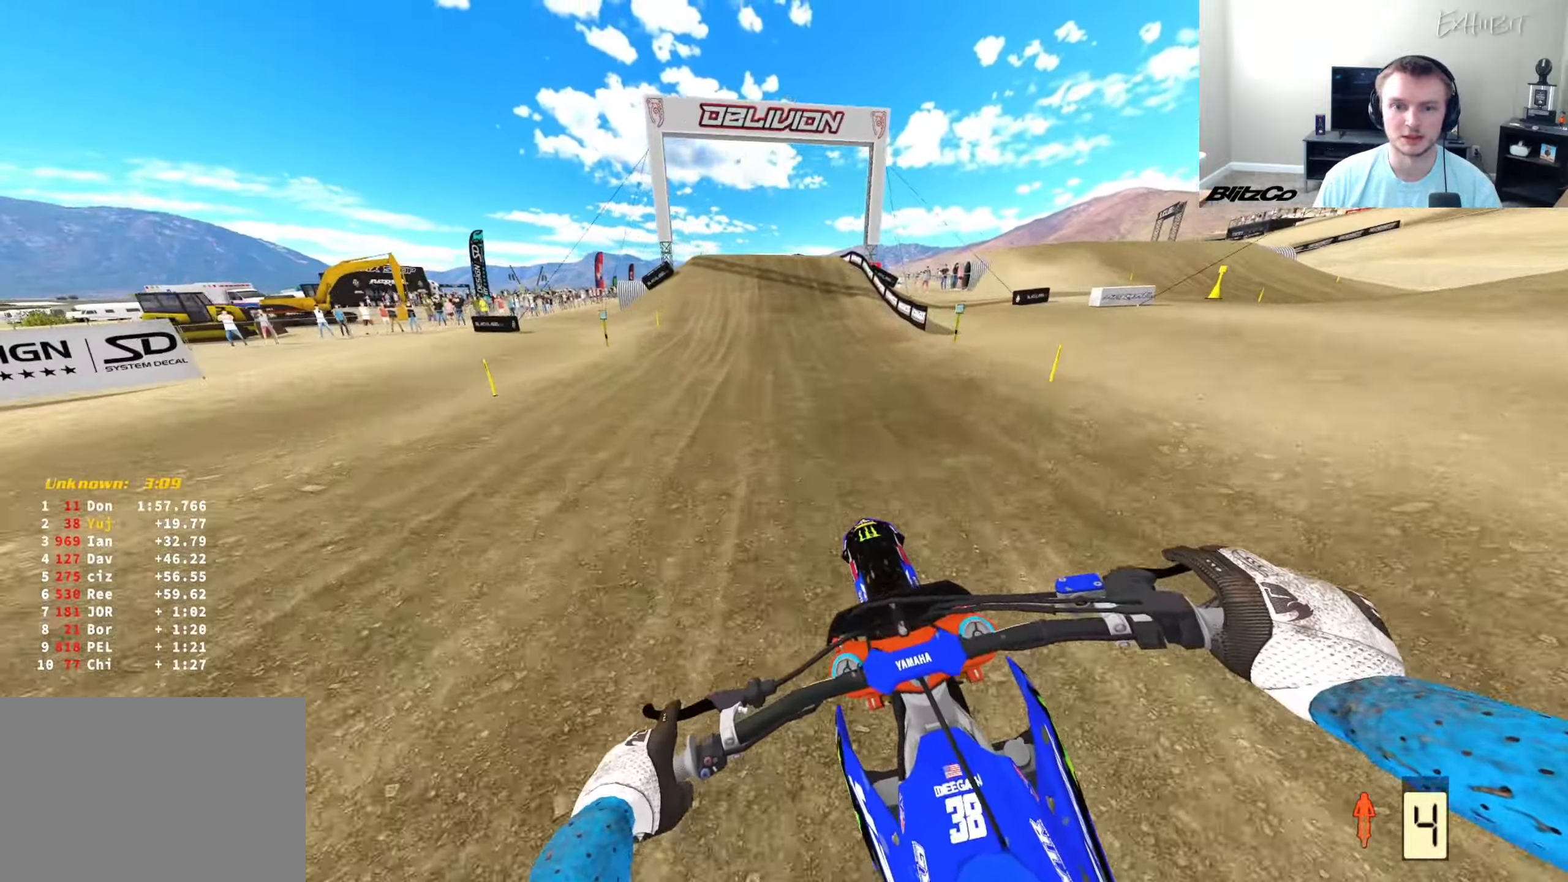
{"buttons": ["TRIANGLE", "L1", "R2"], "left_stick": "right", "right_stick": "up", "events": [[267, "L1", "down"], [333, "left_stick", "center"], [400, "TRIANGLE", "down"], [433, "right_stick", "up"], [467, "left_stick", "right"]]}
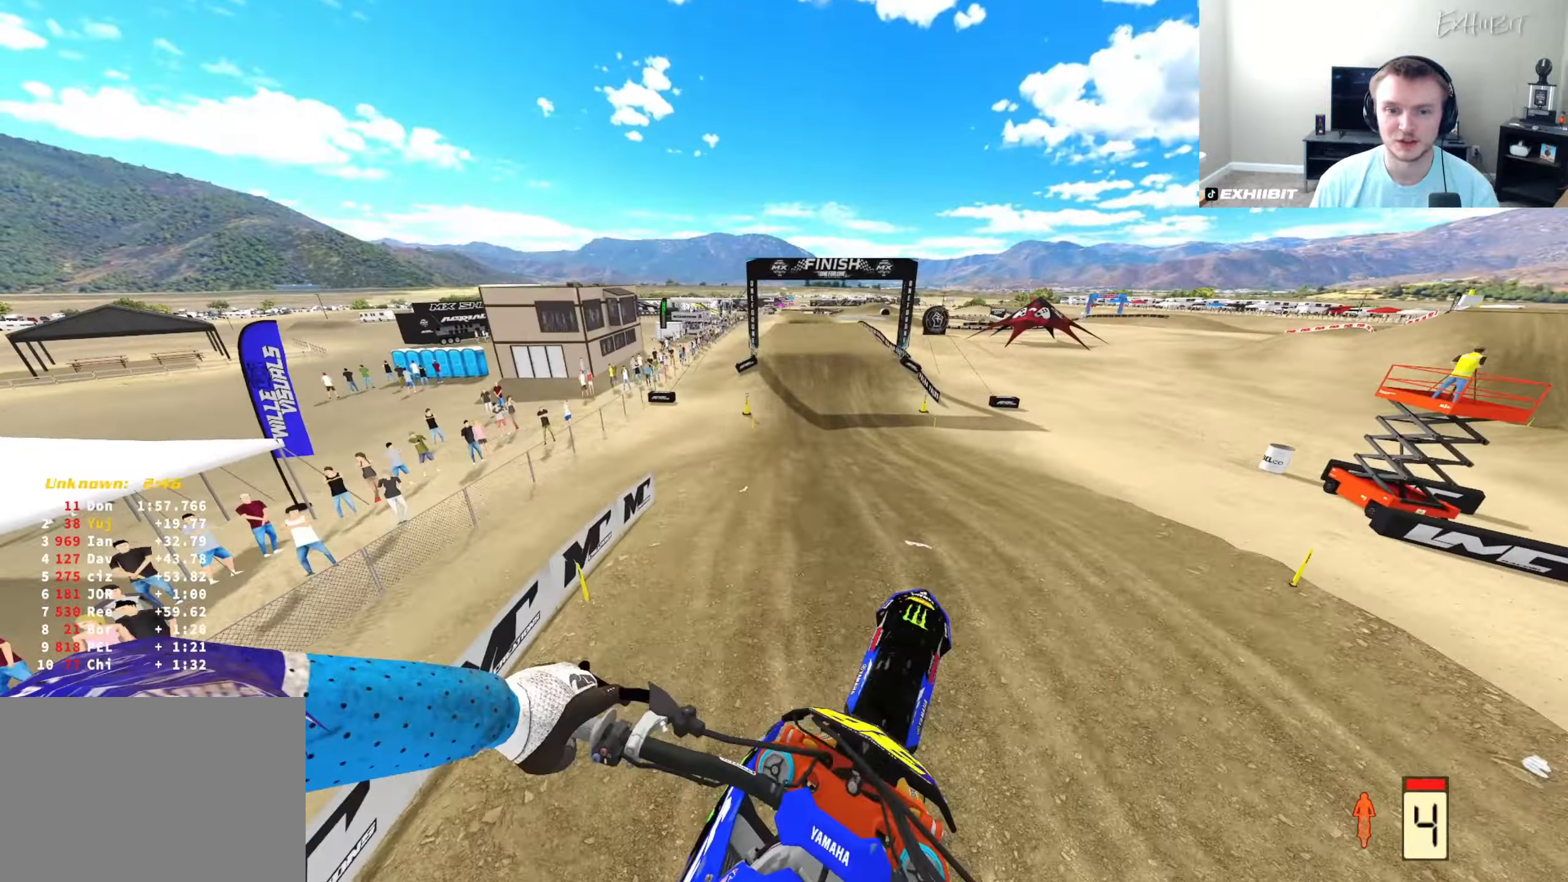
{"buttons": ["R2"], "left_stick": "center", "right_stick": "down-left", "events": [[17, "TRIANGLE", "up"], [50, "L1", "up"], [167, "left_stick", "center"], [217, "right_stick", "down-left"]]}
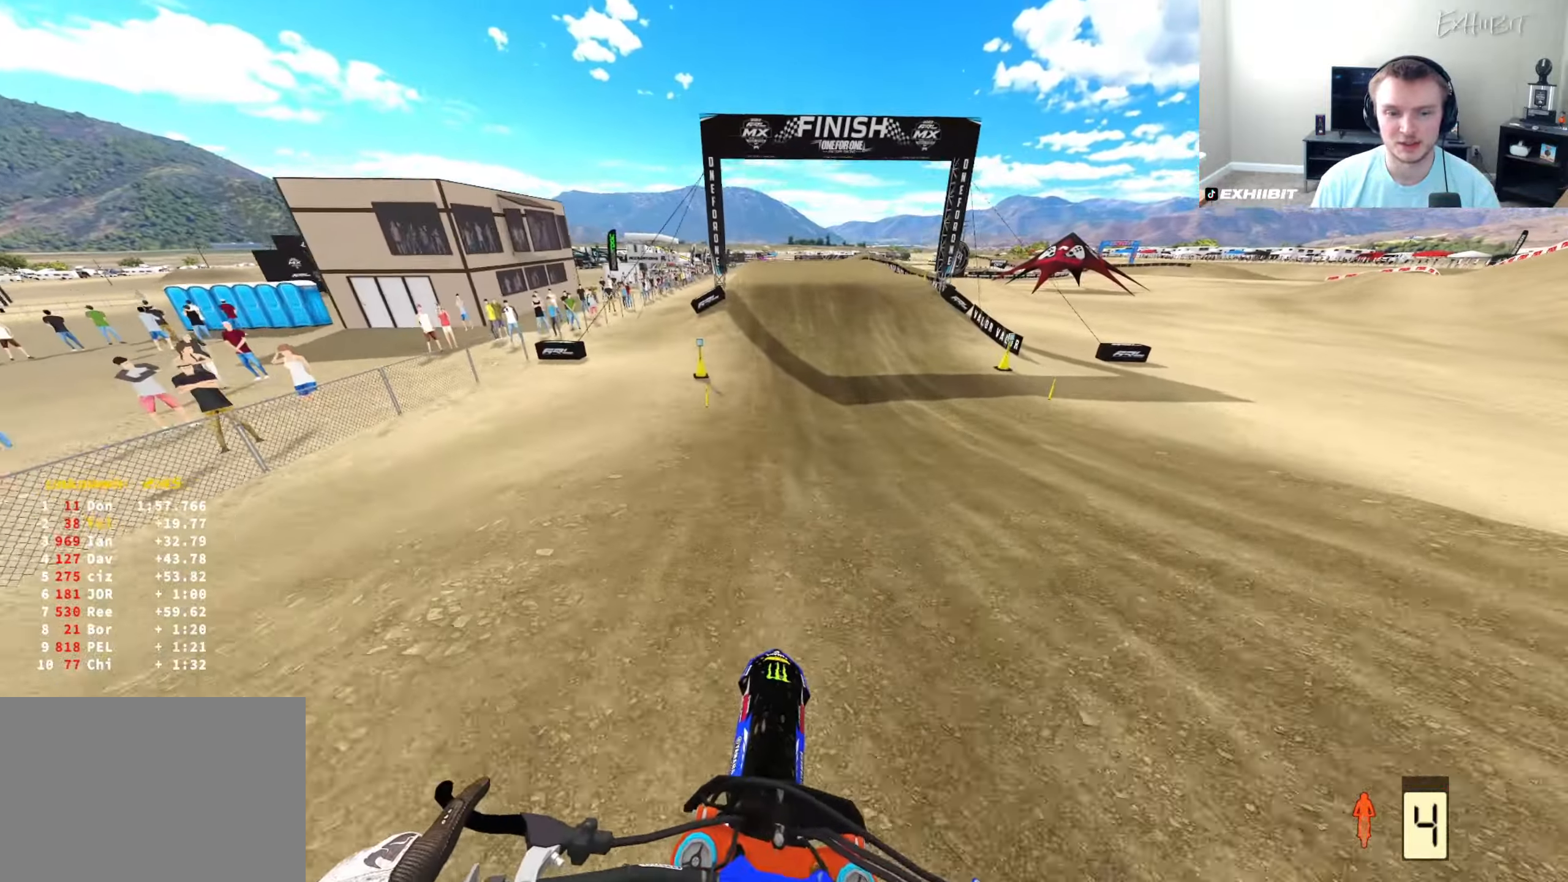
{"buttons": ["R2"], "left_stick": "center", "right_stick": "down-left", "events": [[333, "left_stick", "right"], [383, "left_stick", "center"]]}
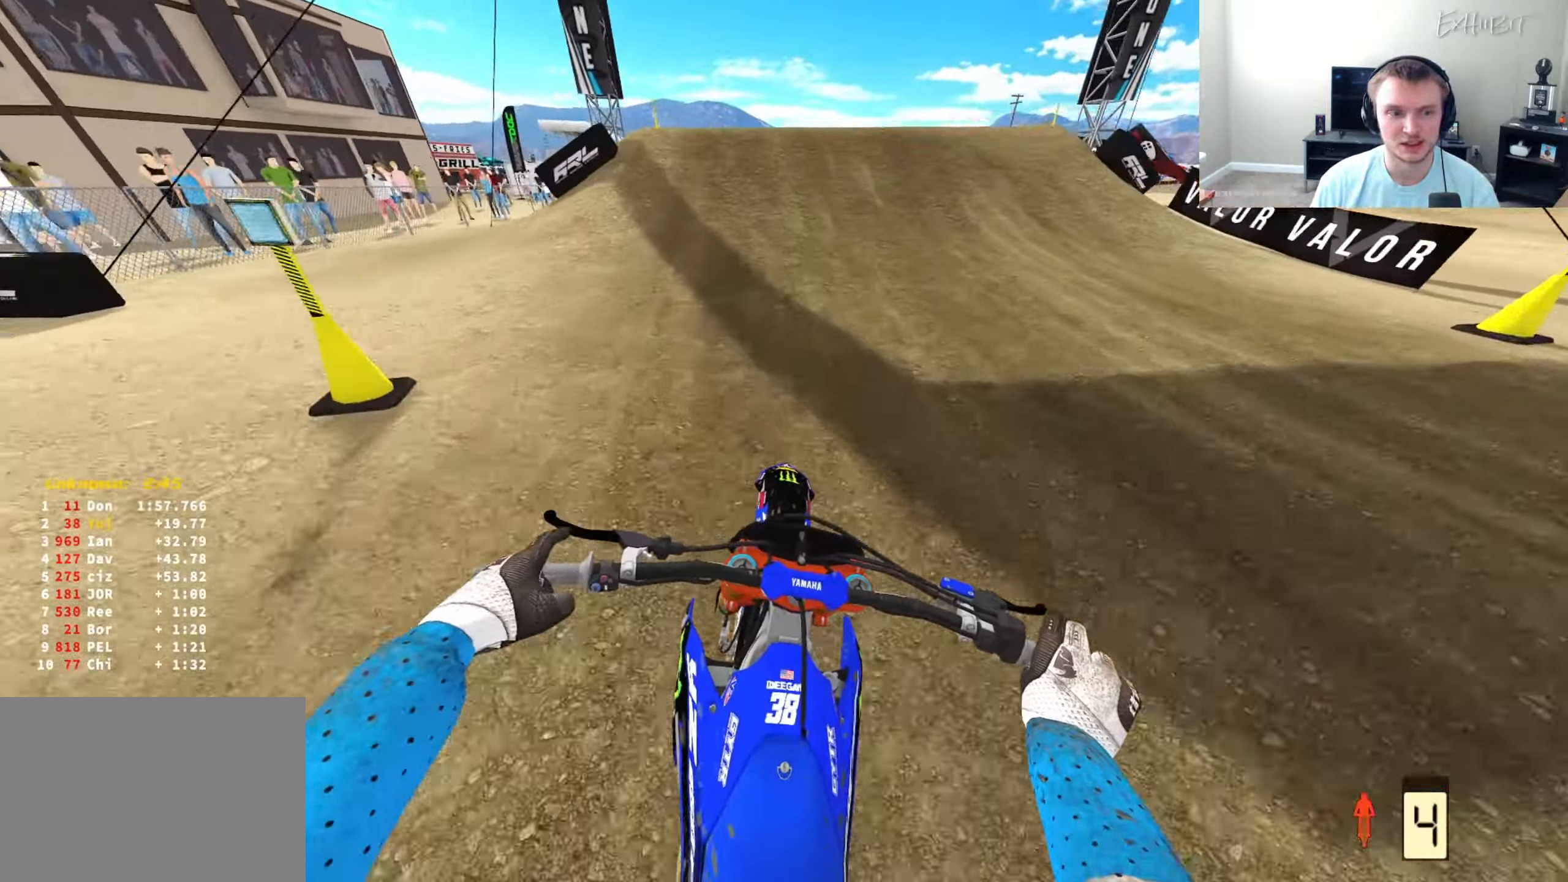
{"buttons": [], "left_stick": "left", "right_stick": "down-left", "events": [[17, "right_stick", "left"], [167, "right_stick", "up-left"], [283, "R2", "up"], [283, "left_stick", "left"], [317, "R3", "down"], [317, "right_stick", "center"], [417, "R3", "up"], [450, "right_stick", "down-left"]]}
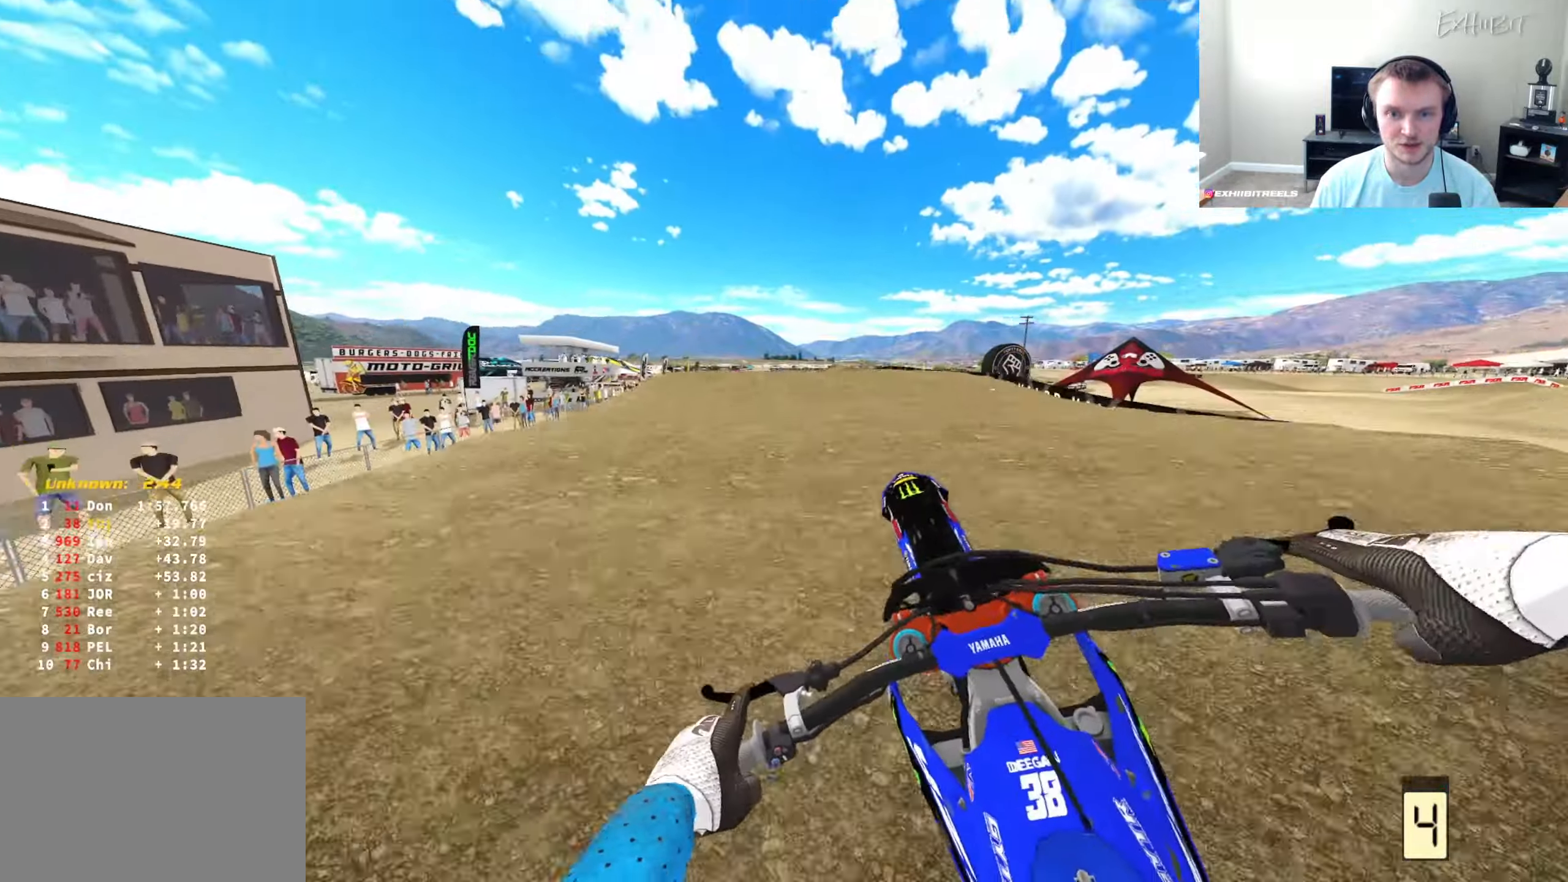
{"buttons": ["R2"], "left_stick": "center", "right_stick": "down-right", "events": [[50, "R2", "down"], [50, "R3", "down"], [50, "right_stick", "center"], [67, "left_stick", "center"], [133, "left_stick", "right"], [183, "R3", "up"], [200, "right_stick", "down-right"], [400, "left_stick", "center"]]}
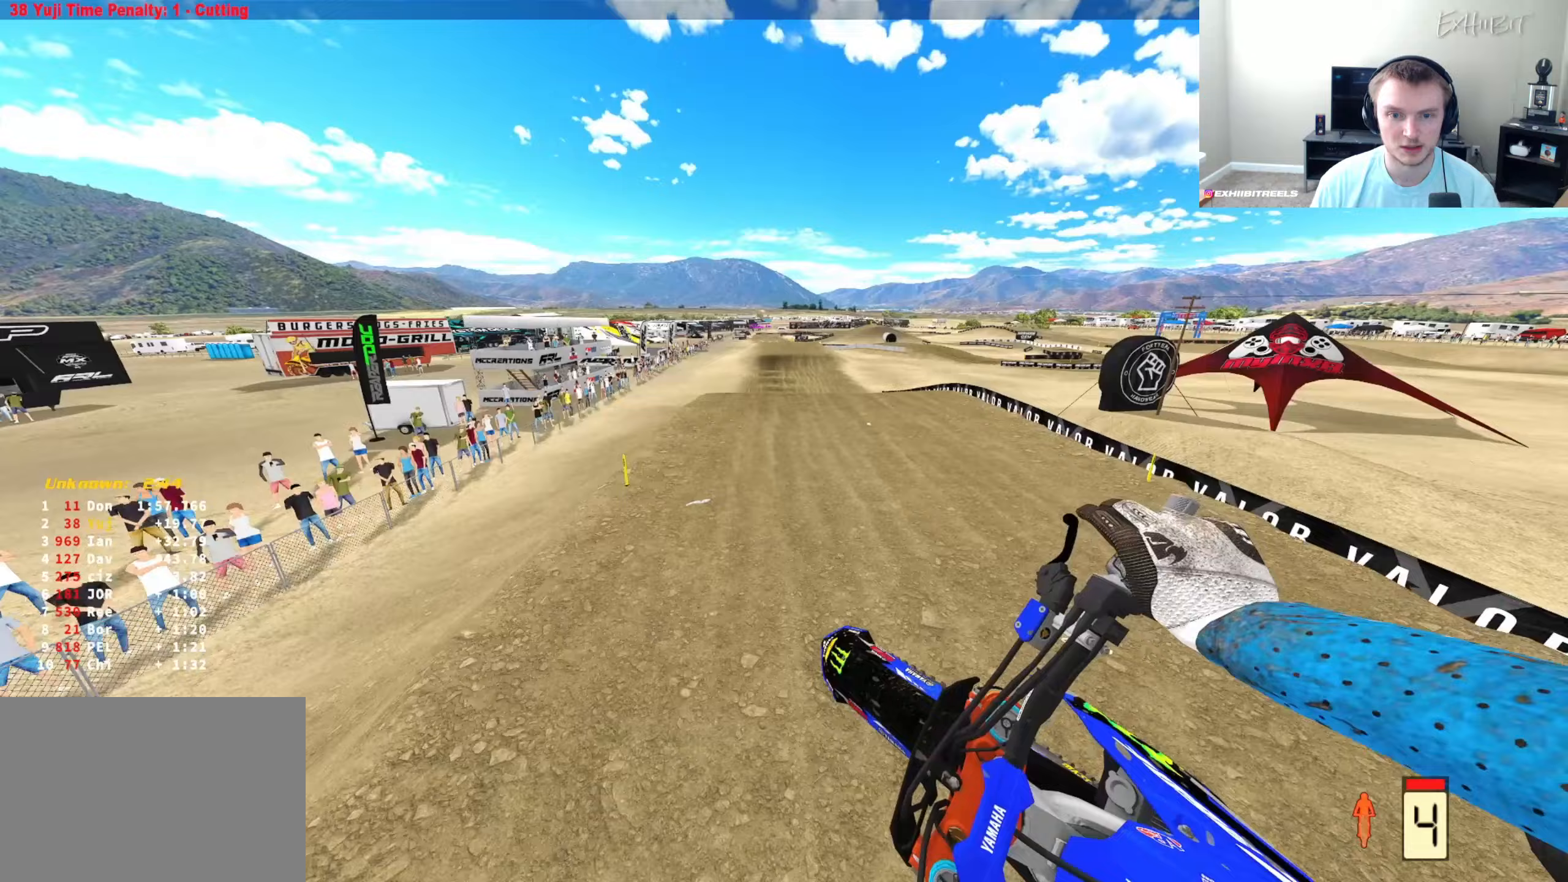
{"buttons": ["R2"], "left_stick": "center", "right_stick": "up-left", "events": [[167, "right_stick", "center"], [467, "right_stick", "up-left"]]}
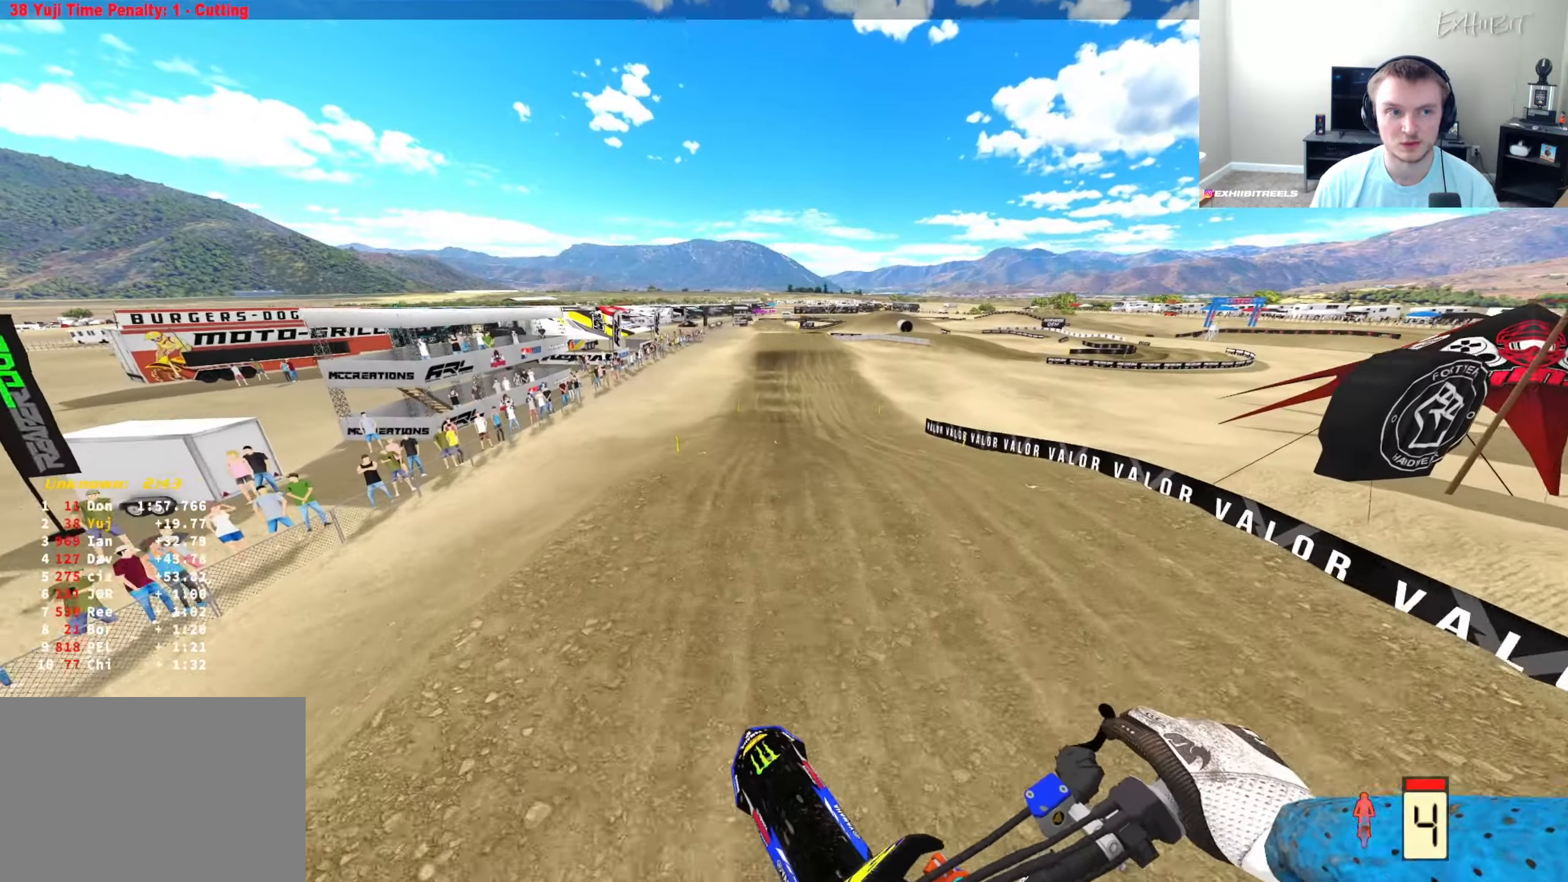
{"buttons": ["R2"], "left_stick": "center", "right_stick": "down-right", "events": [[183, "left_stick", "left"], [250, "right_stick", "center"], [383, "right_stick", "down-right"], [500, "left_stick", "center"]]}
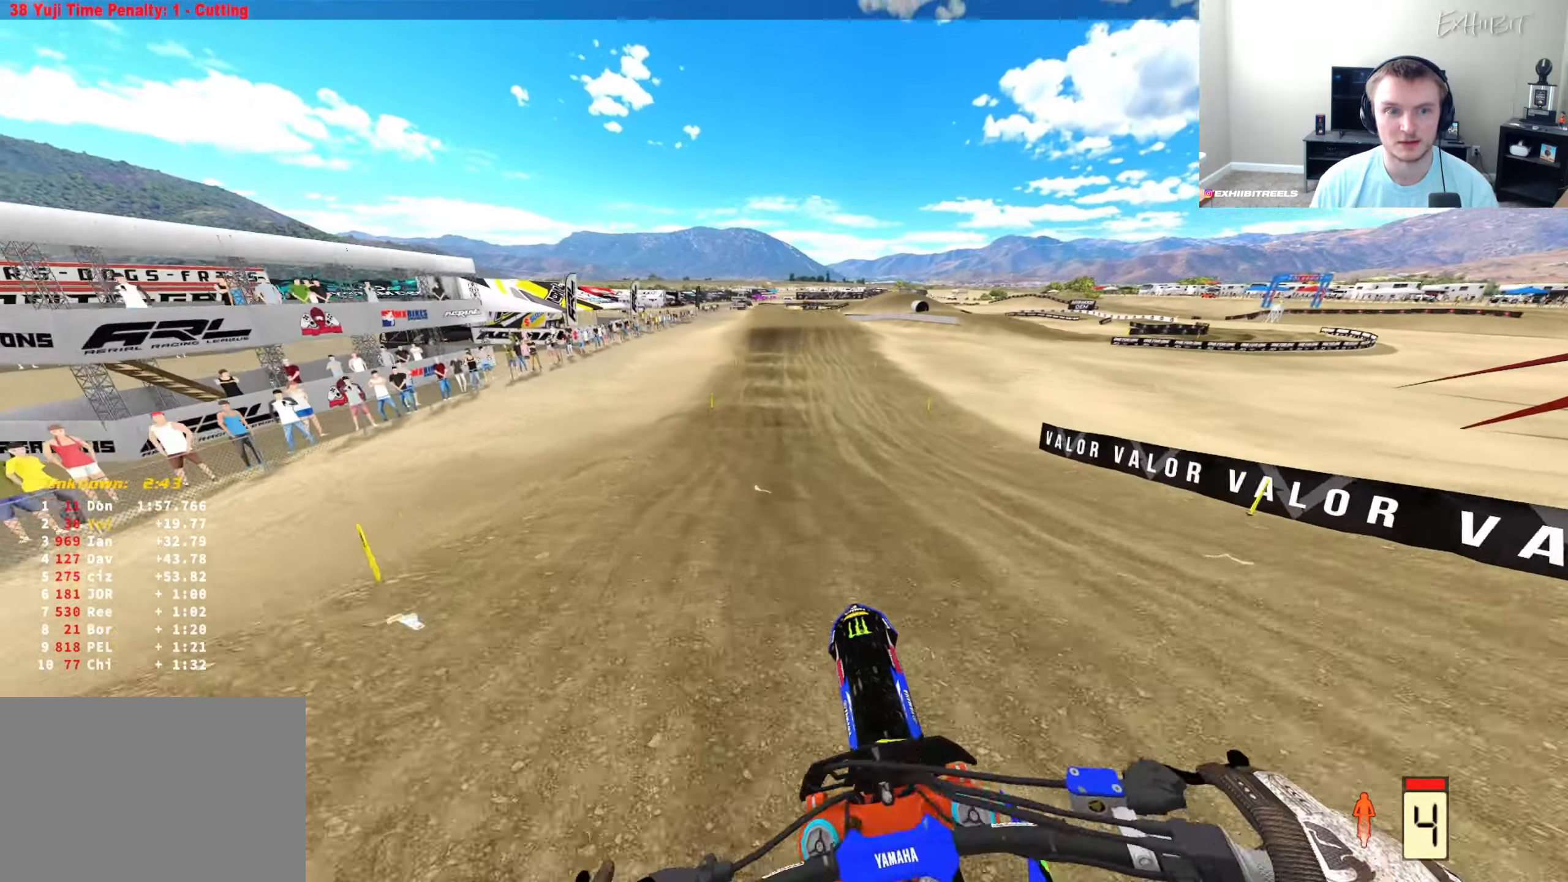
{"buttons": ["R2"], "left_stick": "center", "right_stick": "center", "events": [[367, "right_stick", "center"]]}
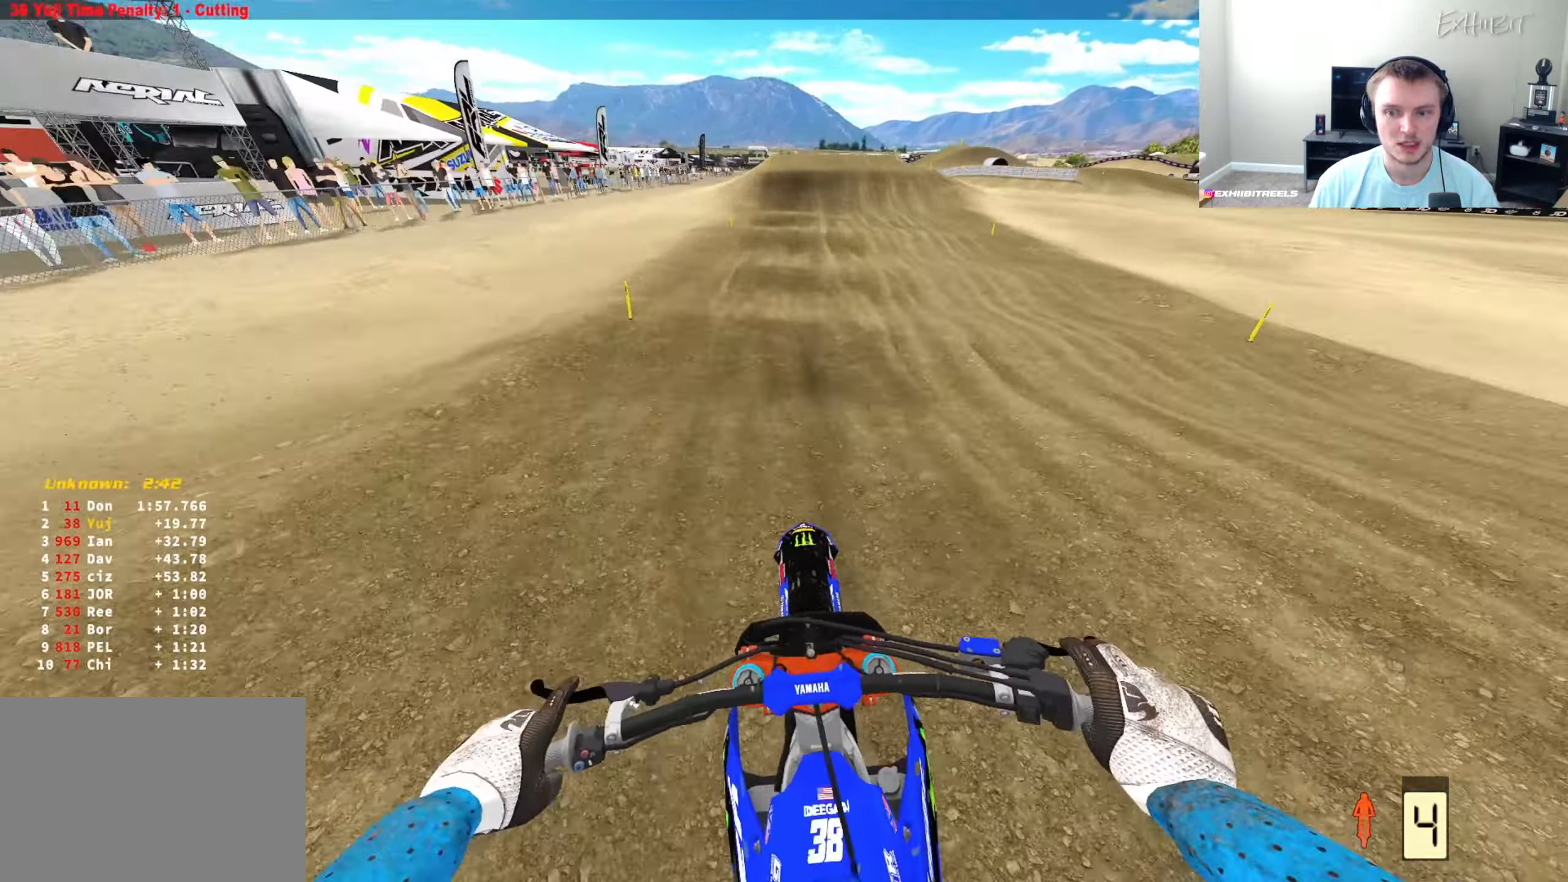
{"buttons": [], "left_stick": "center", "right_stick": "down", "events": [[100, "right_stick", "down"], [300, "R2", "up"], [333, "CROSS", "down"], [467, "CROSS", "up"]]}
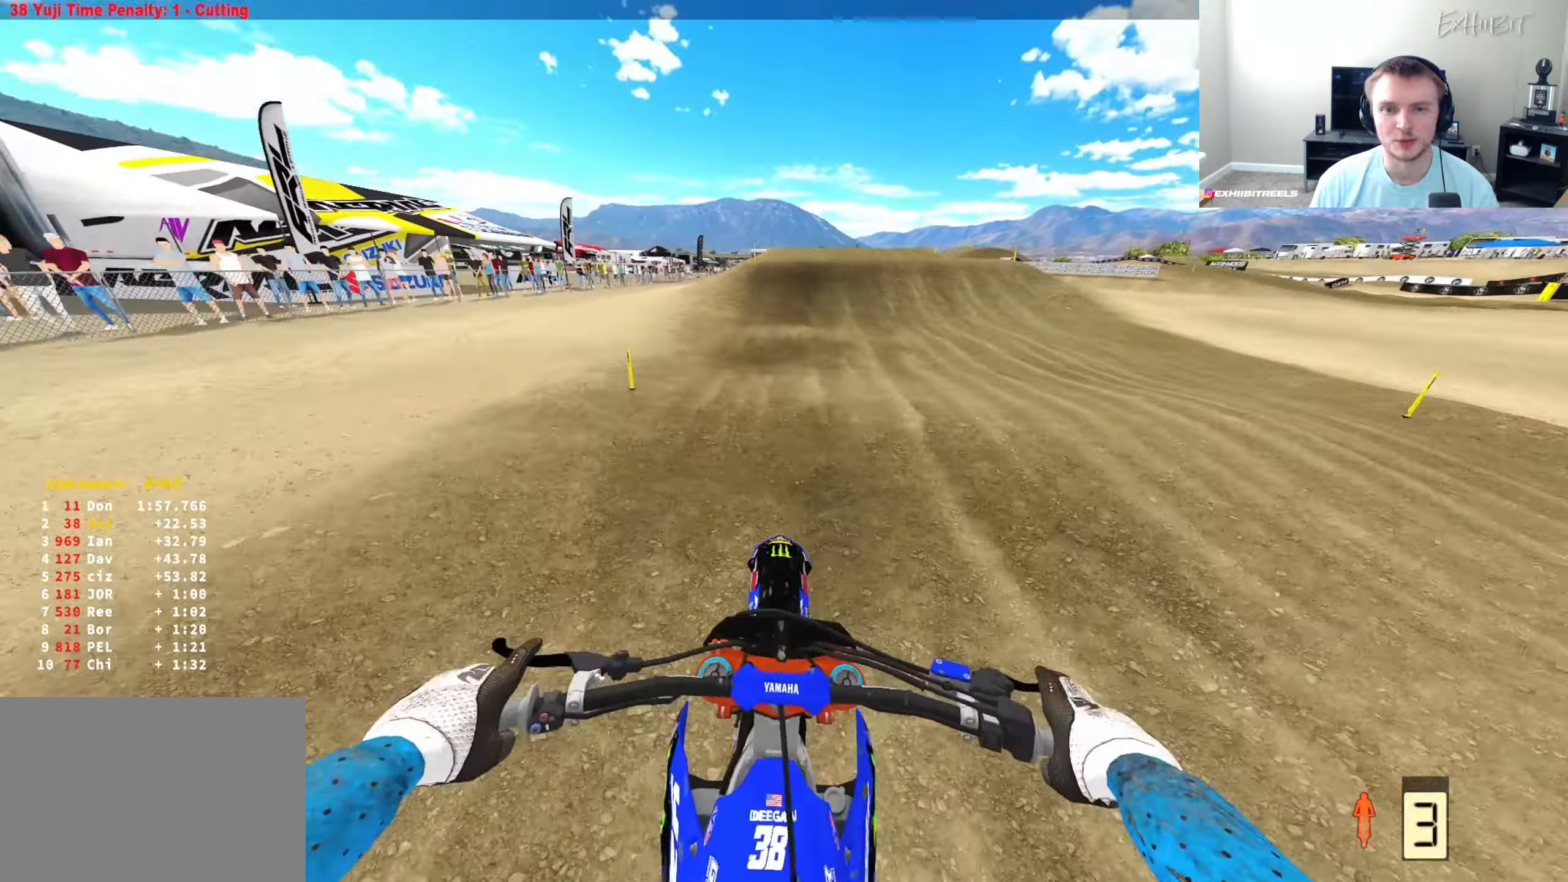
{"buttons": ["L2"], "left_stick": "center", "right_stick": "center", "events": [[467, "right_stick", "center"], [500, "L2", "down"]]}
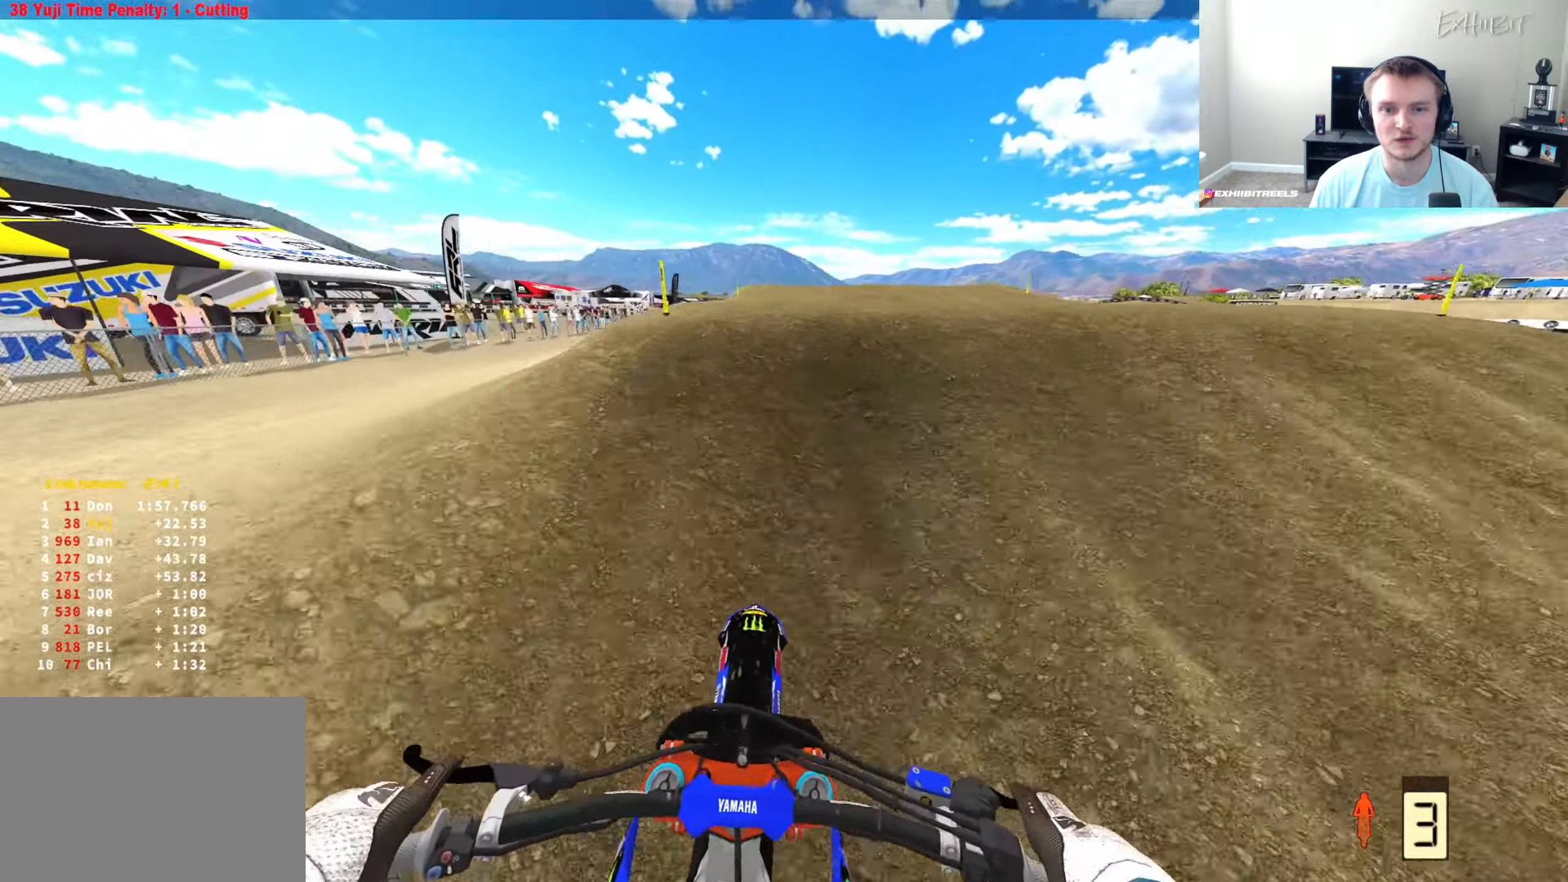
{"buttons": [], "left_stick": "center", "right_stick": "left", "events": [[50, "left_stick", "right"], [167, "left_stick", "center"], [183, "L2", "up"], [233, "right_stick", "down-left"], [300, "right_stick", "left"], [333, "R2", "down"], [467, "R2", "up"]]}
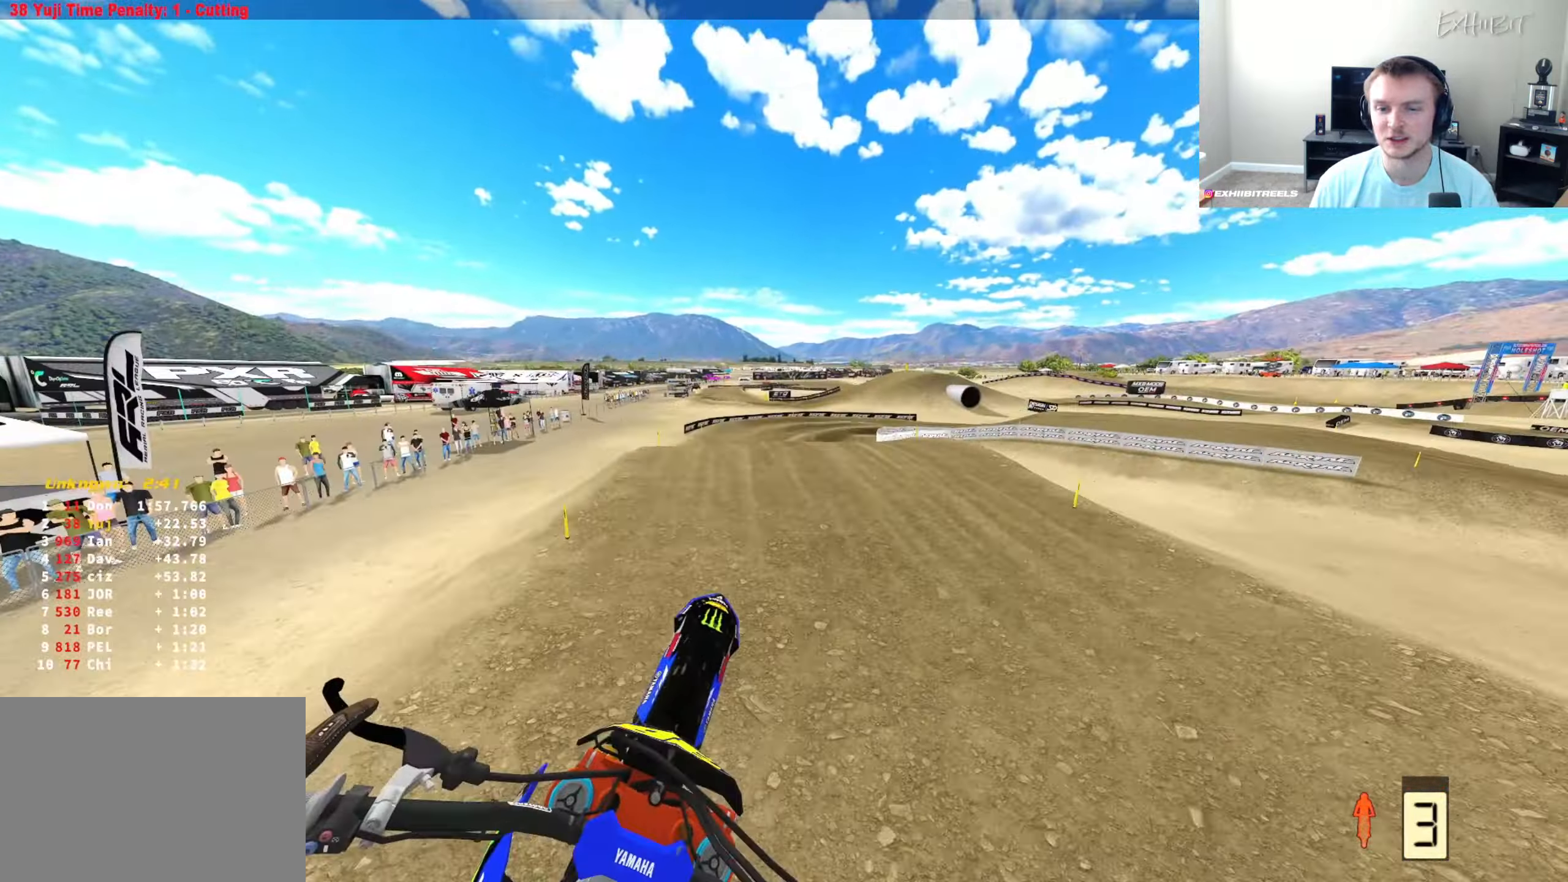
{"buttons": ["R2"], "left_stick": "right", "right_stick": "center", "events": [[417, "right_stick", "center"], [433, "left_stick", "right"], [500, "R2", "down"]]}
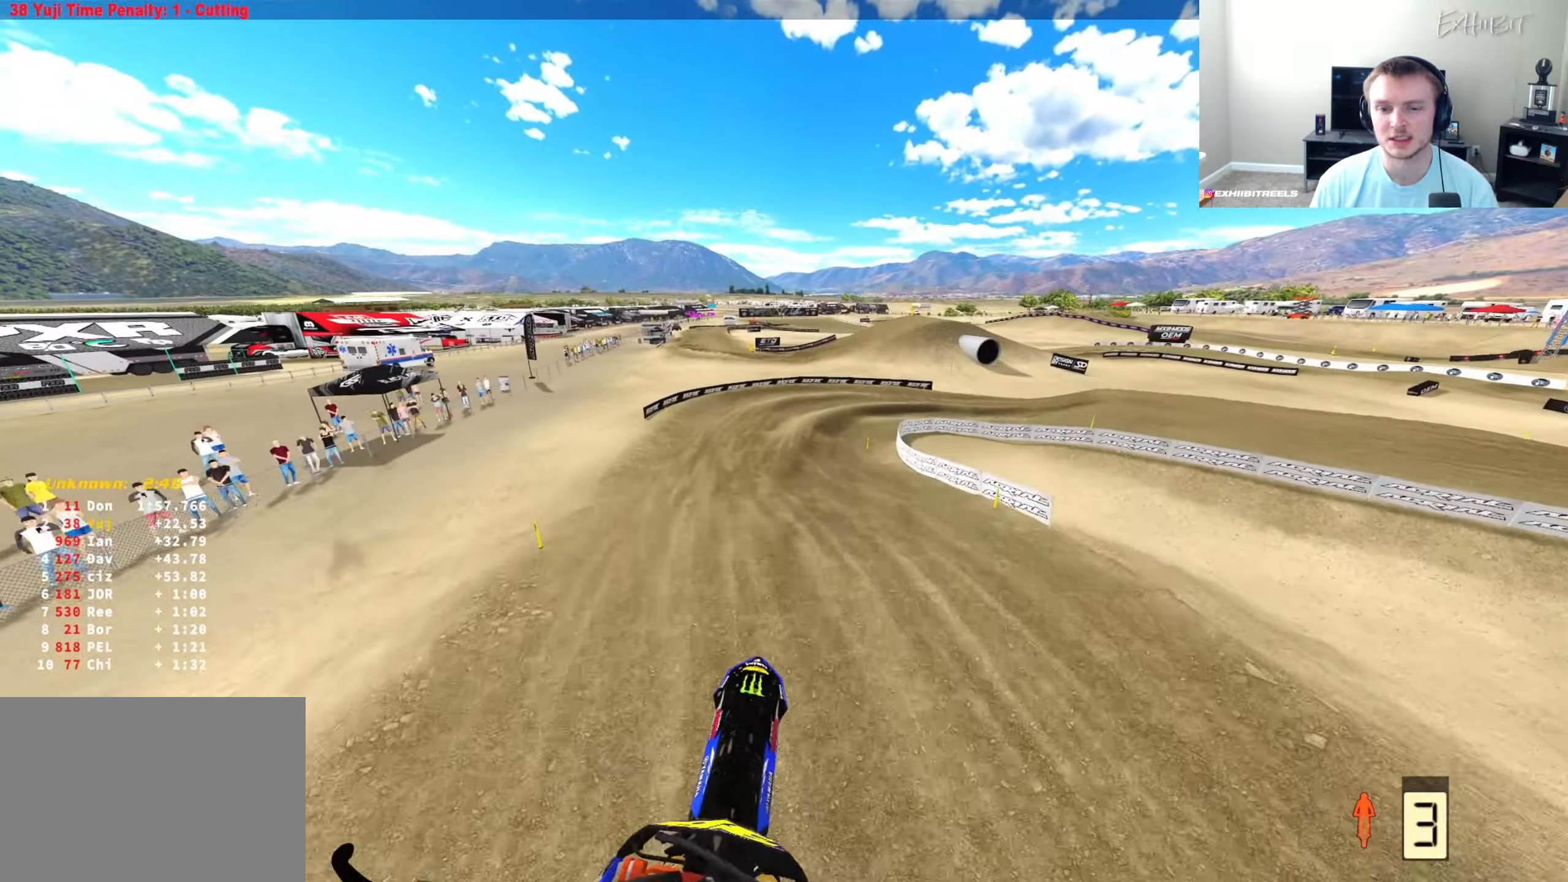
{"buttons": ["R2"], "left_stick": "right", "right_stick": "left", "events": [[133, "R2", "up"], [283, "right_stick", "left"], [483, "R2", "down"]]}
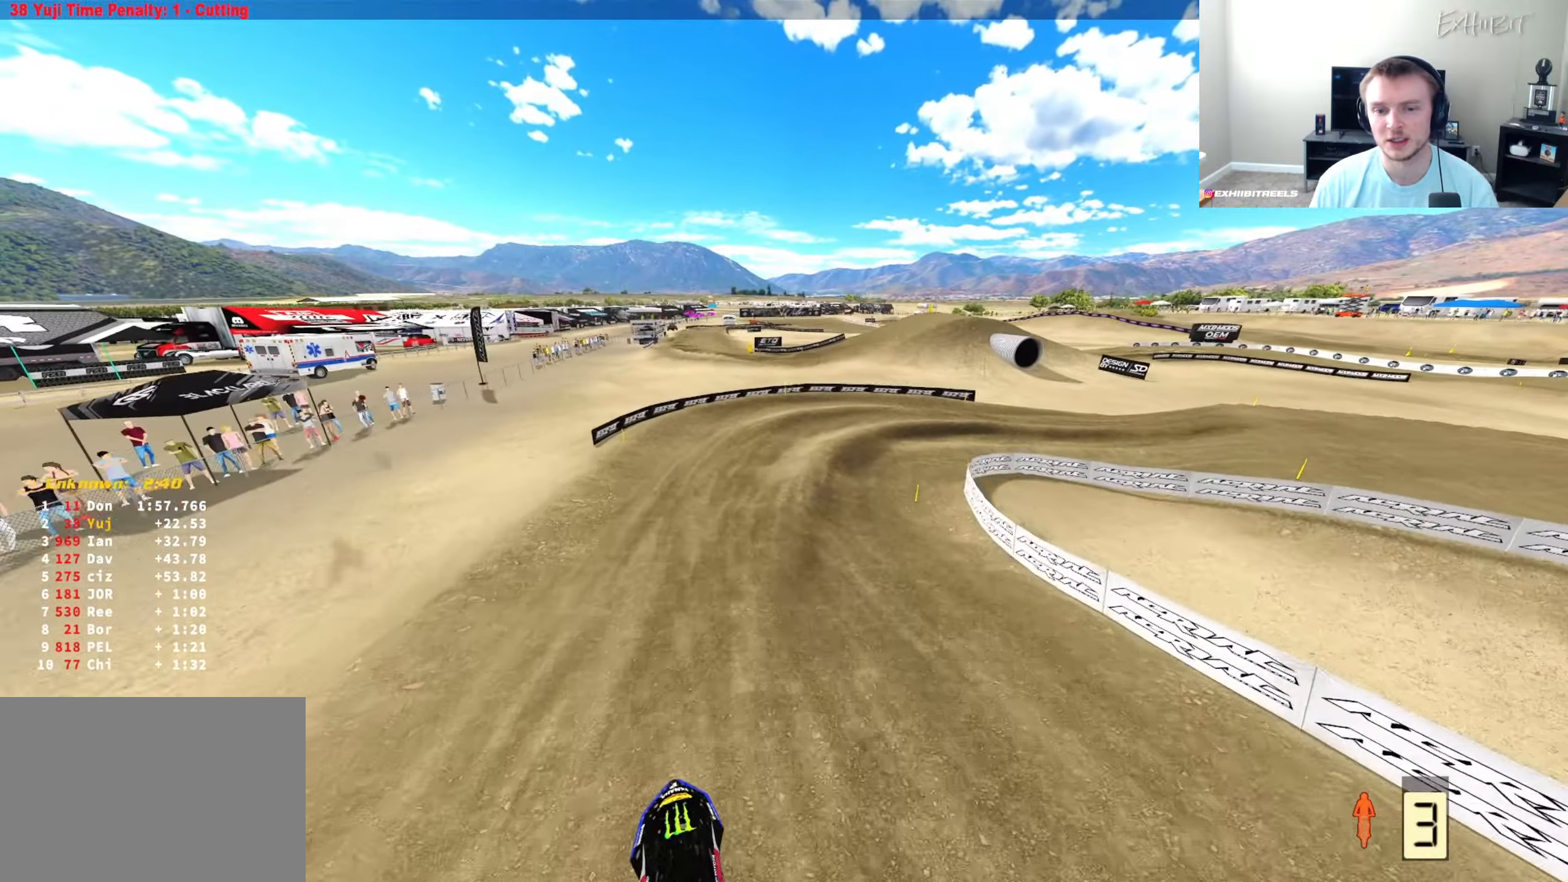
{"buttons": ["R3"], "left_stick": "right", "right_stick": "down-left", "events": [[233, "R2", "up"], [467, "R3", "down"], [467, "right_stick", "down-left"]]}
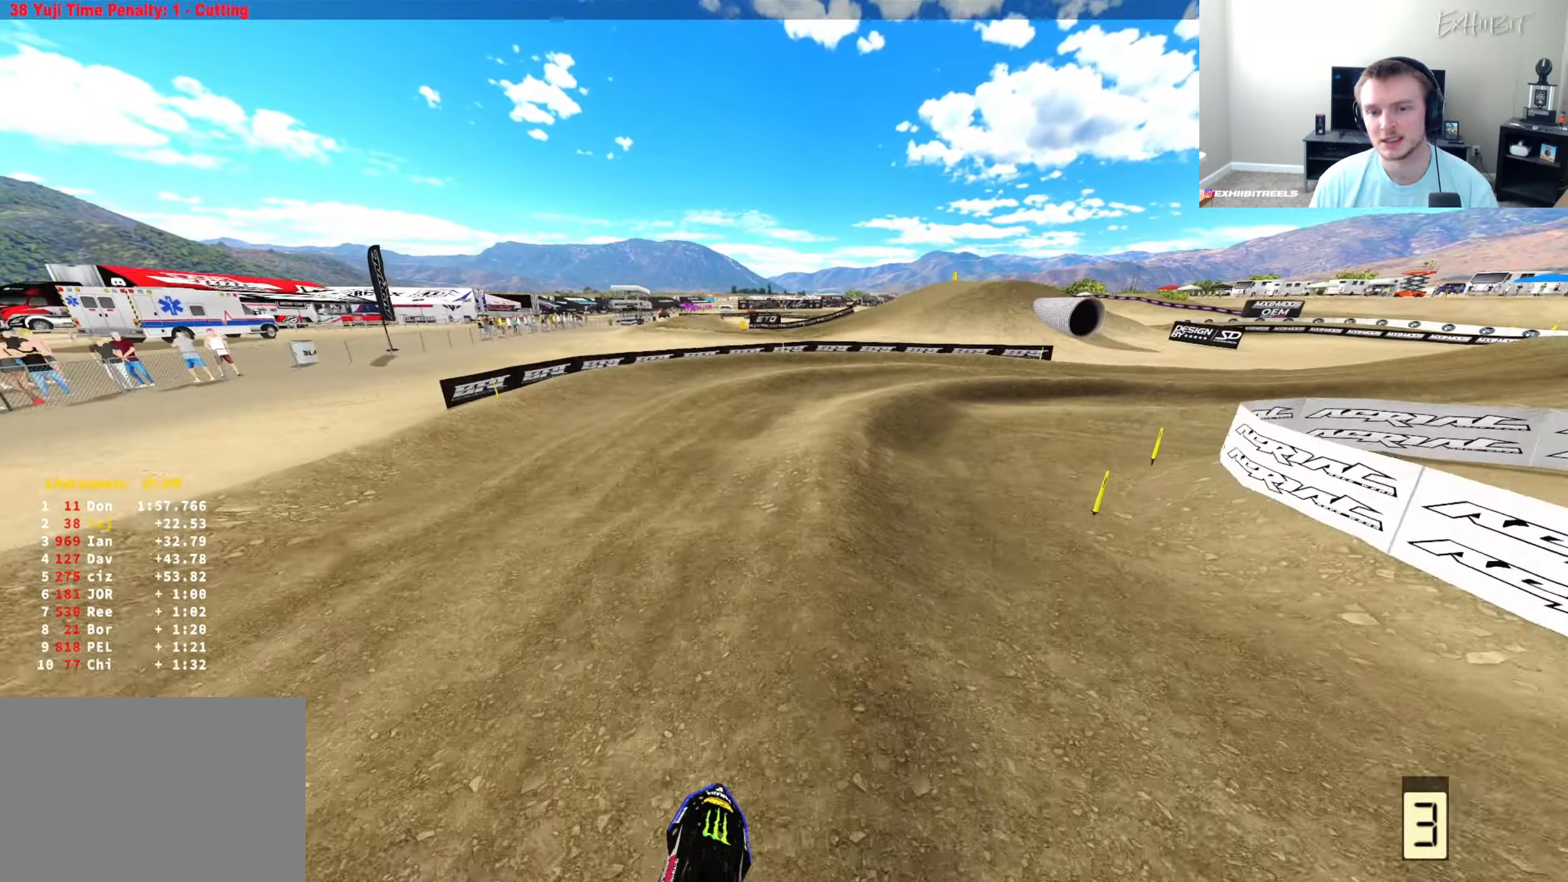
{"buttons": [], "left_stick": "right", "right_stick": "down-left", "events": [[117, "R3", "up"]]}
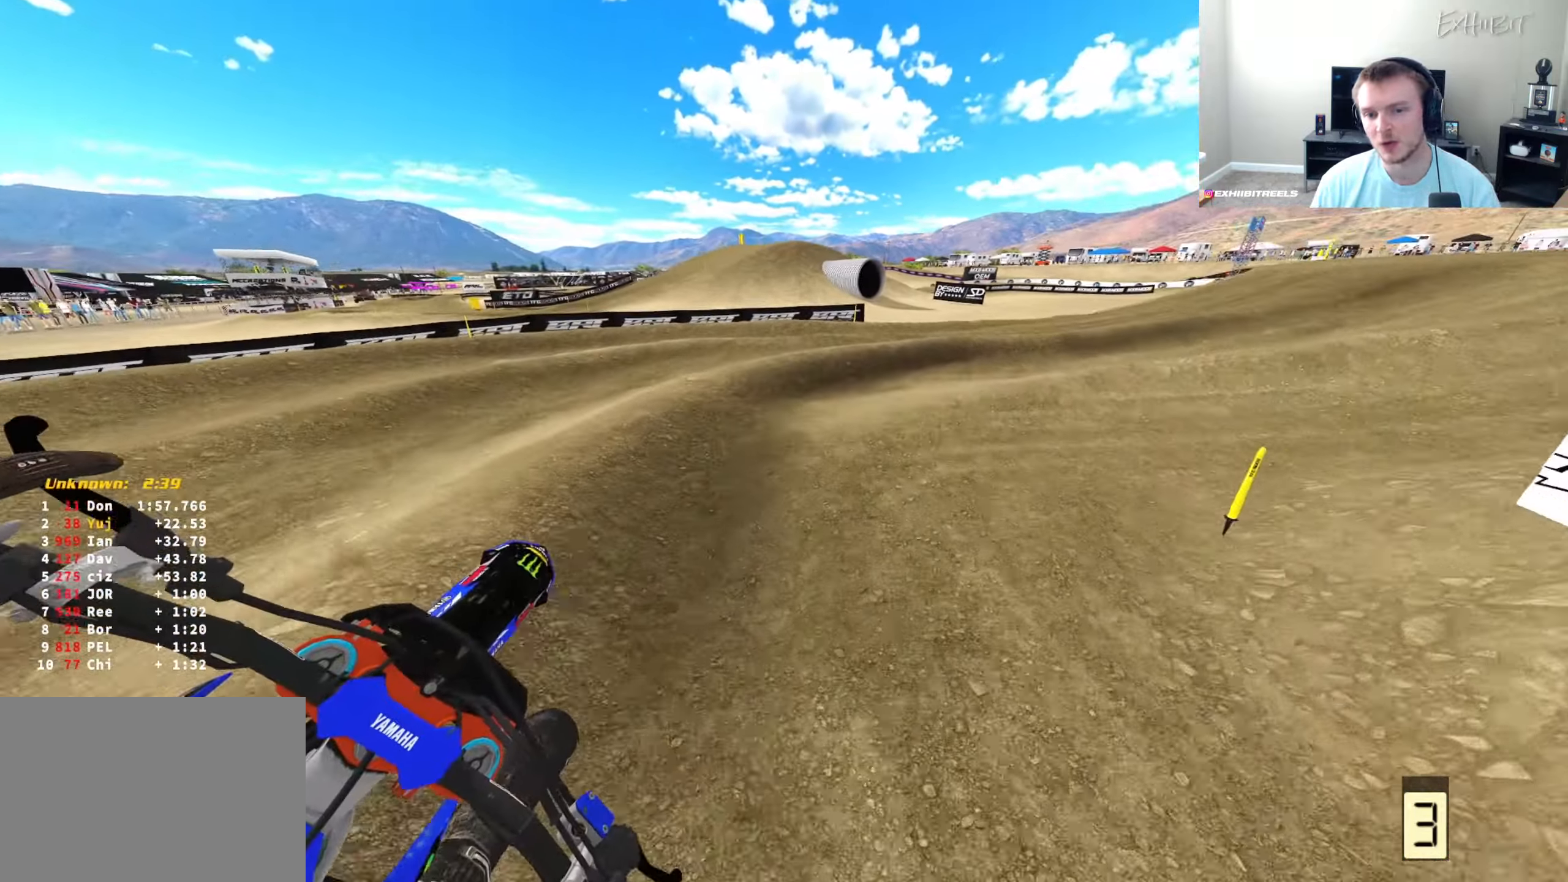
{"buttons": [], "left_stick": "right", "right_stick": "down-left", "events": [[83, "R2", "down"], [433, "R2", "up"]]}
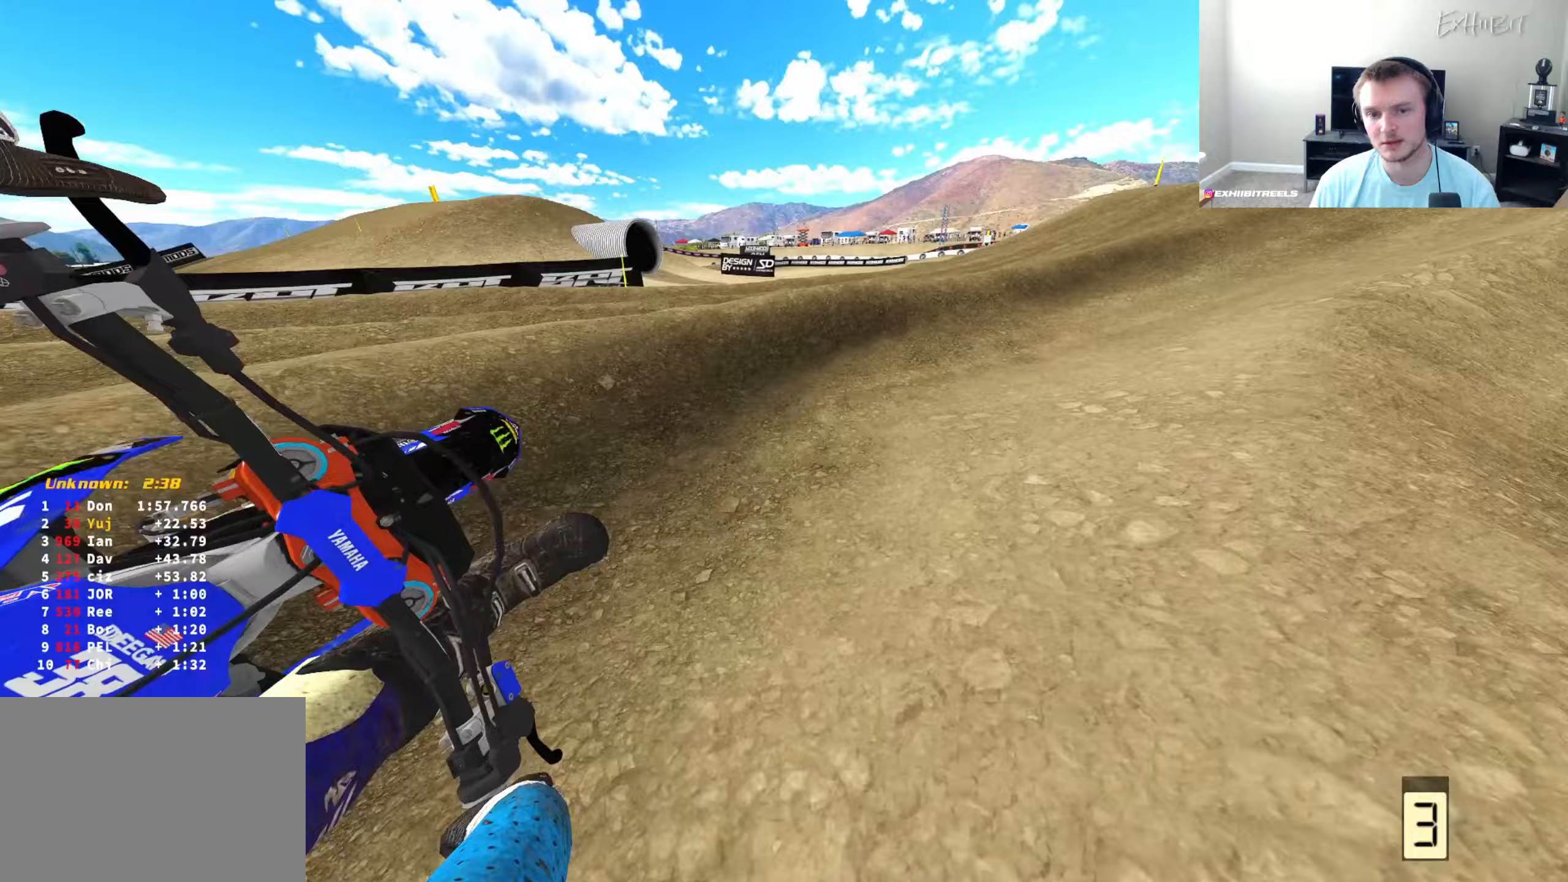
{"buttons": ["R2"], "left_stick": "right", "right_stick": "left", "events": [[17, "R2", "down"], [100, "right_stick", "left"], [250, "right_stick", "up-left"], [383, "right_stick", "left"]]}
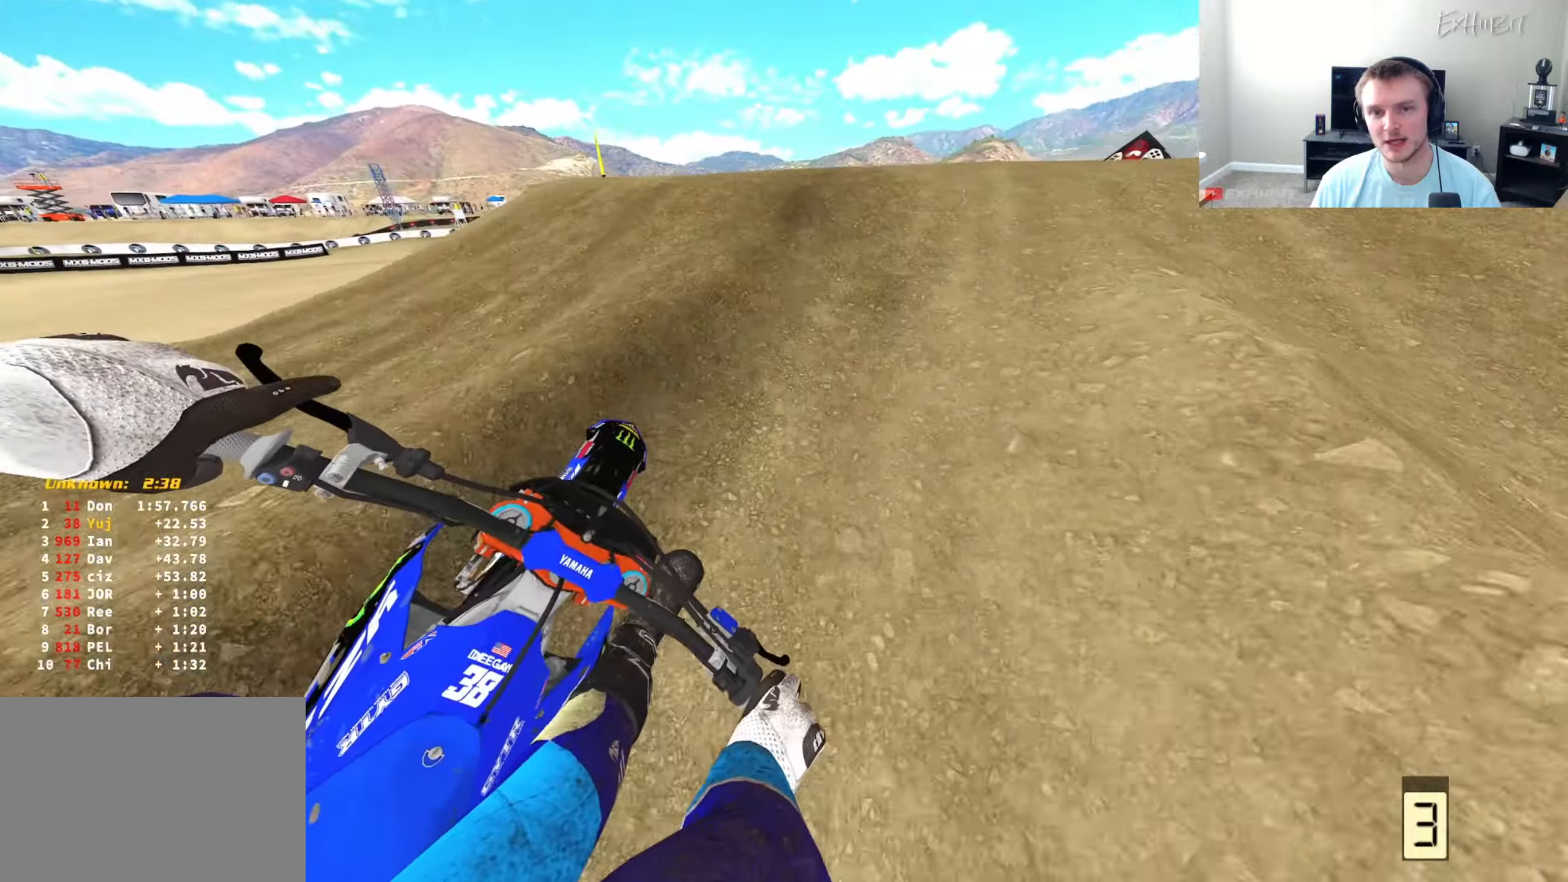
{"buttons": ["R2"], "left_stick": "center", "right_stick": "left", "events": [[33, "R3", "down"], [50, "right_stick", "down-left"], [150, "R3", "up"], [233, "right_stick", "up-left"], [367, "right_stick", "left"], [450, "left_stick", "center"]]}
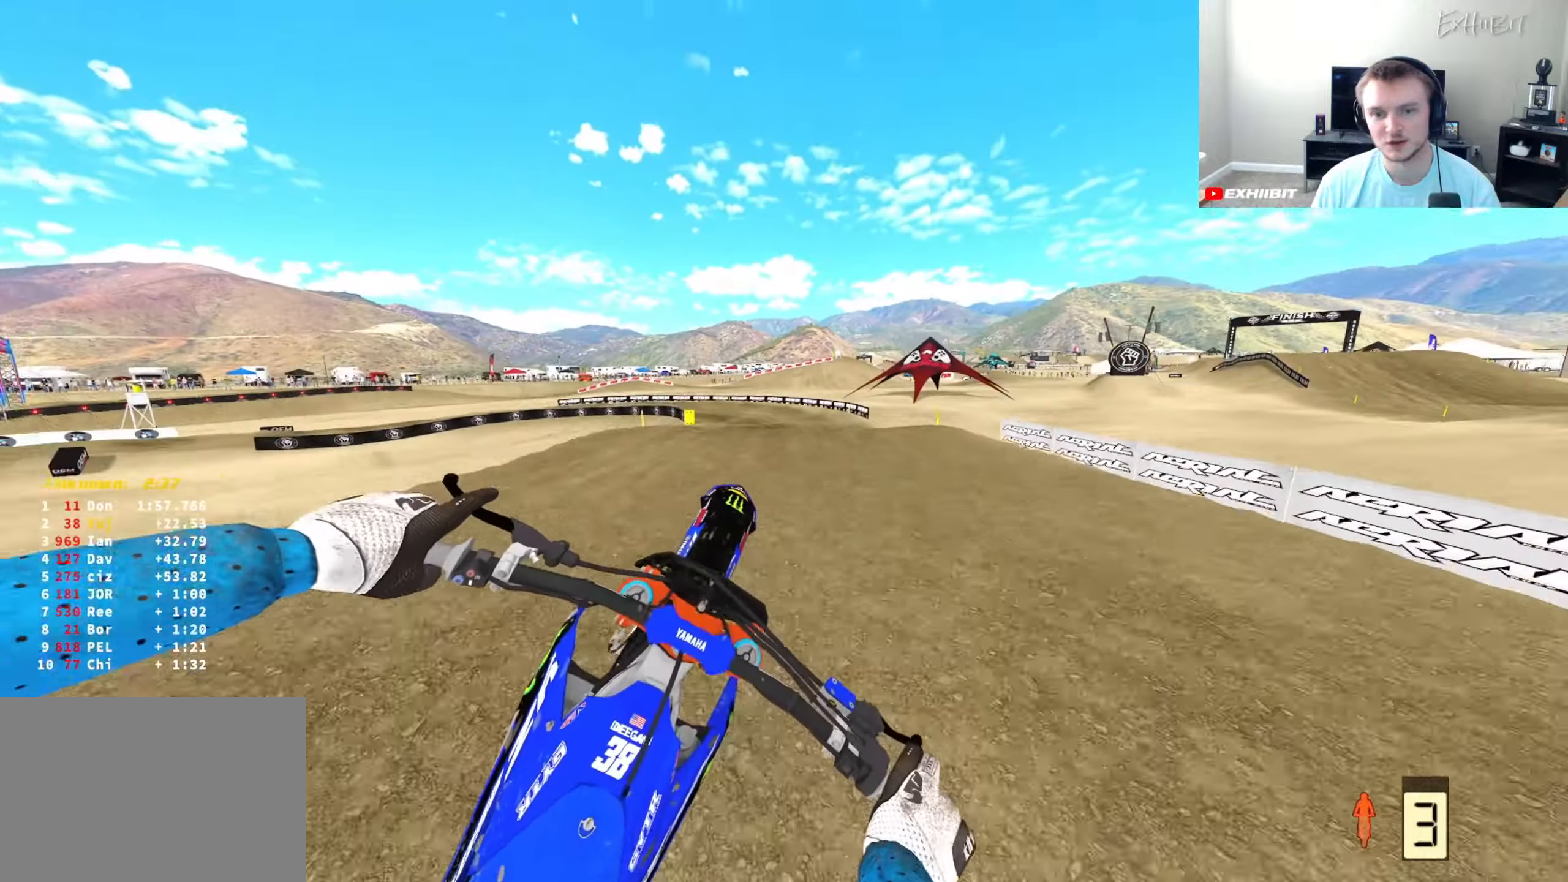
{"buttons": [], "left_stick": "left", "right_stick": "down-left", "events": [[83, "R2", "up"], [183, "left_stick", "left"], [483, "right_stick", "down-left"]]}
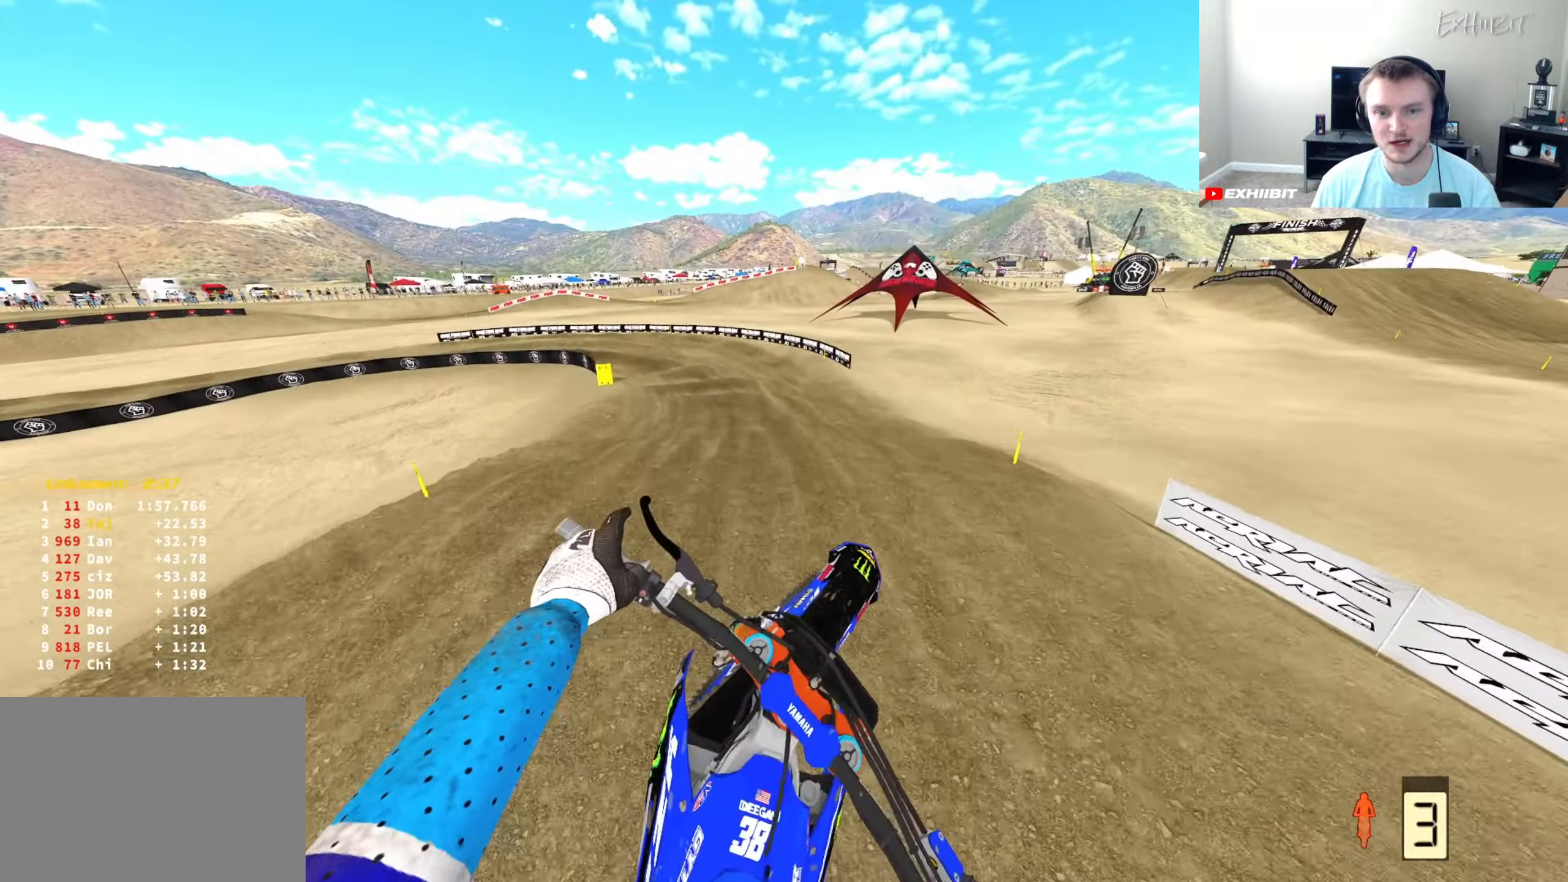
{"buttons": ["R2"], "left_stick": "left", "right_stick": "down", "events": [[117, "right_stick", "center"], [300, "R2", "down"], [350, "right_stick", "down"]]}
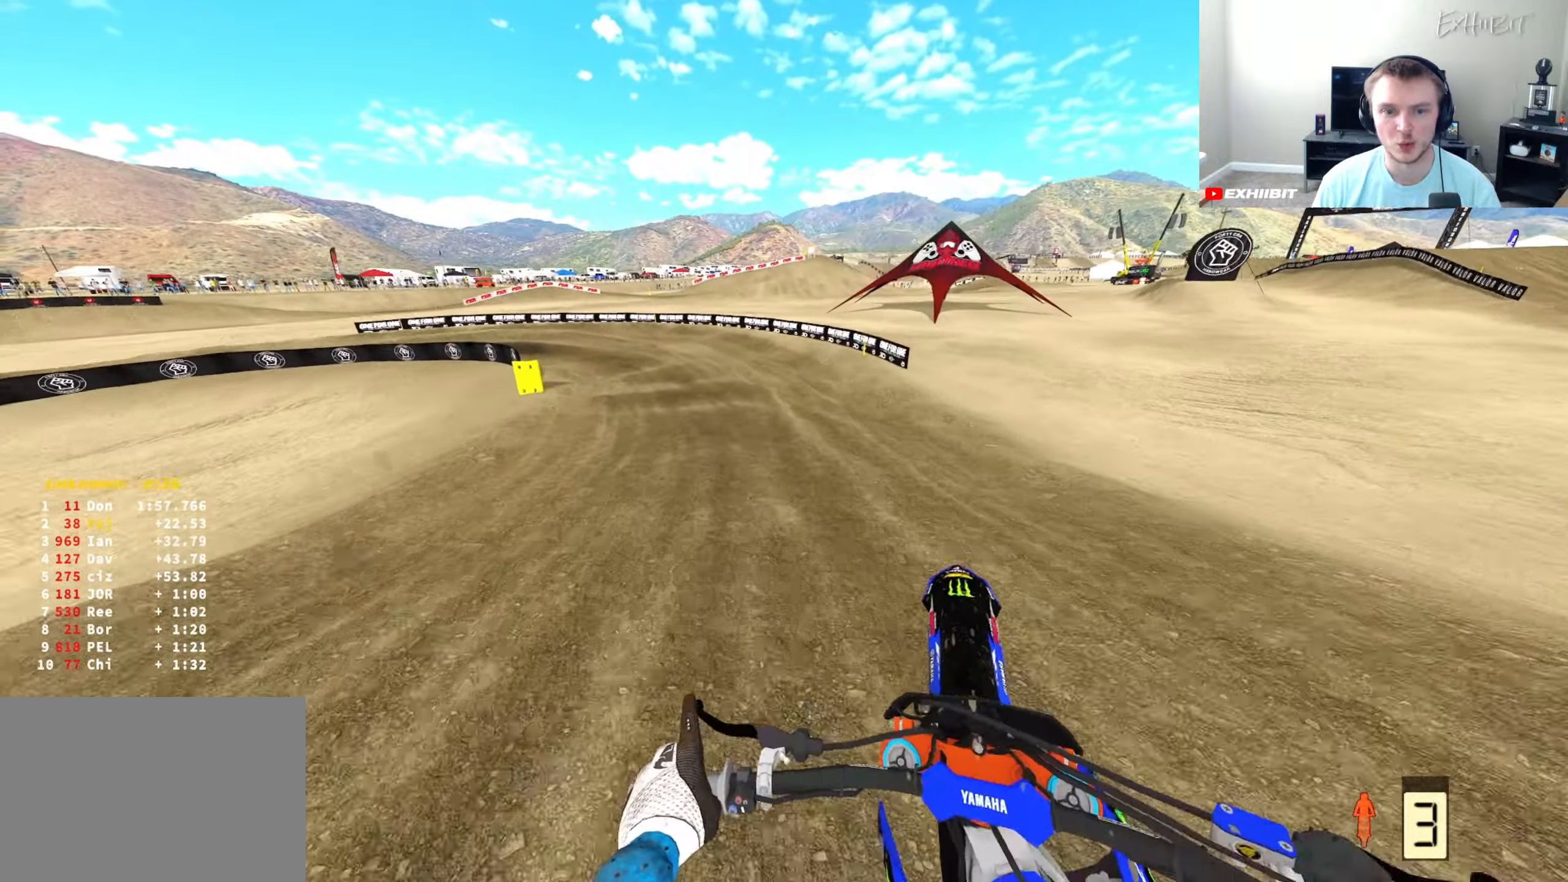
{"buttons": ["R2"], "left_stick": "left", "right_stick": "down", "events": []}
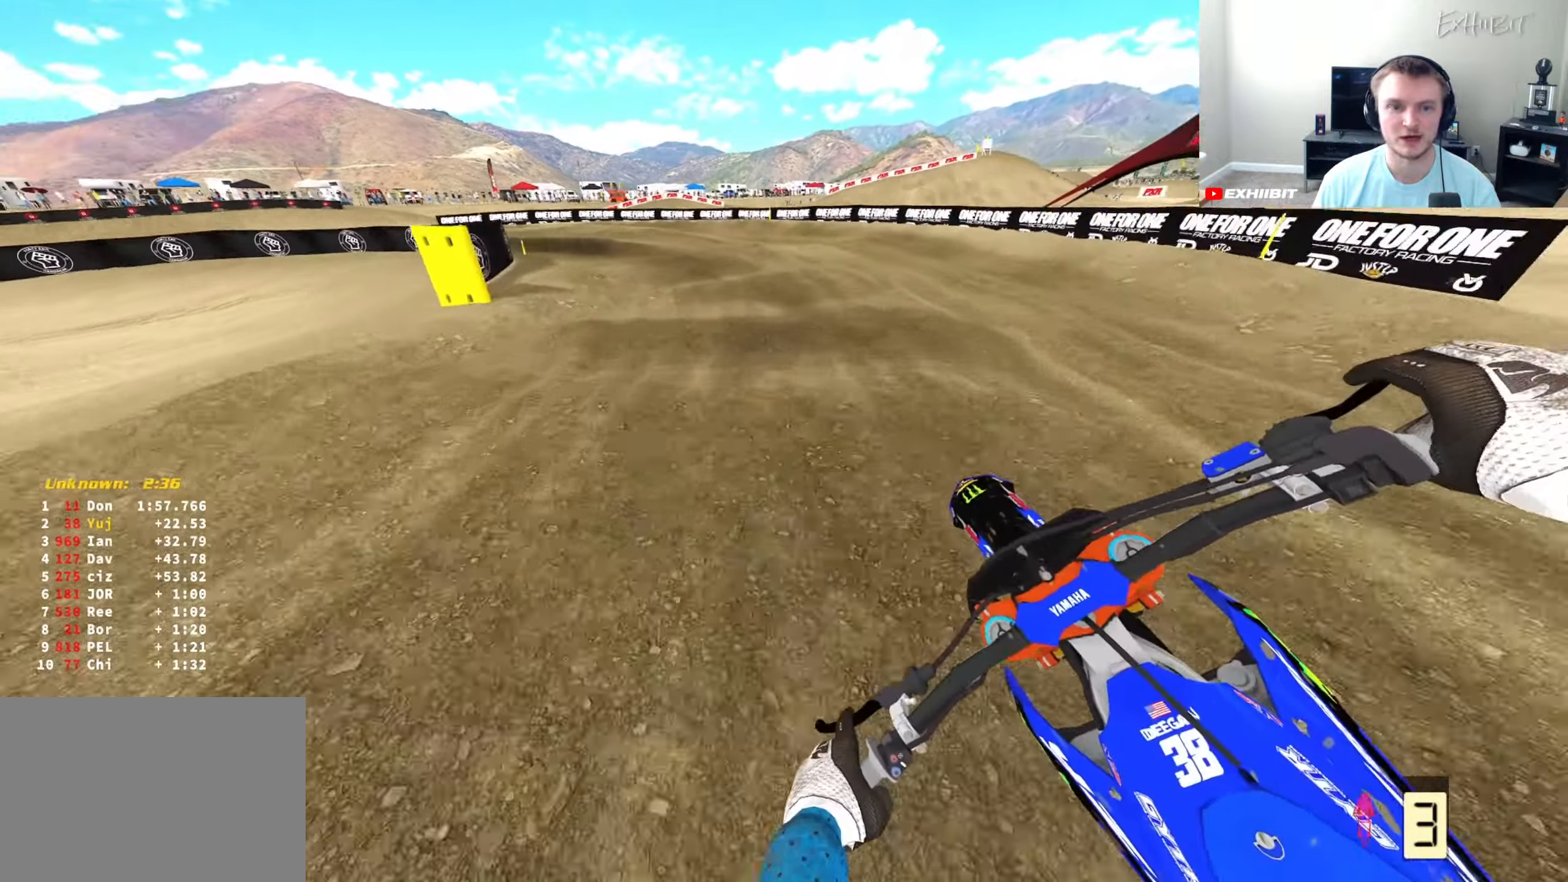
{"buttons": ["R3"], "left_stick": "left", "right_stick": "down", "events": [[183, "R2", "up"], [317, "CROSS", "down"], [450, "CROSS", "up"], [467, "R3", "down"]]}
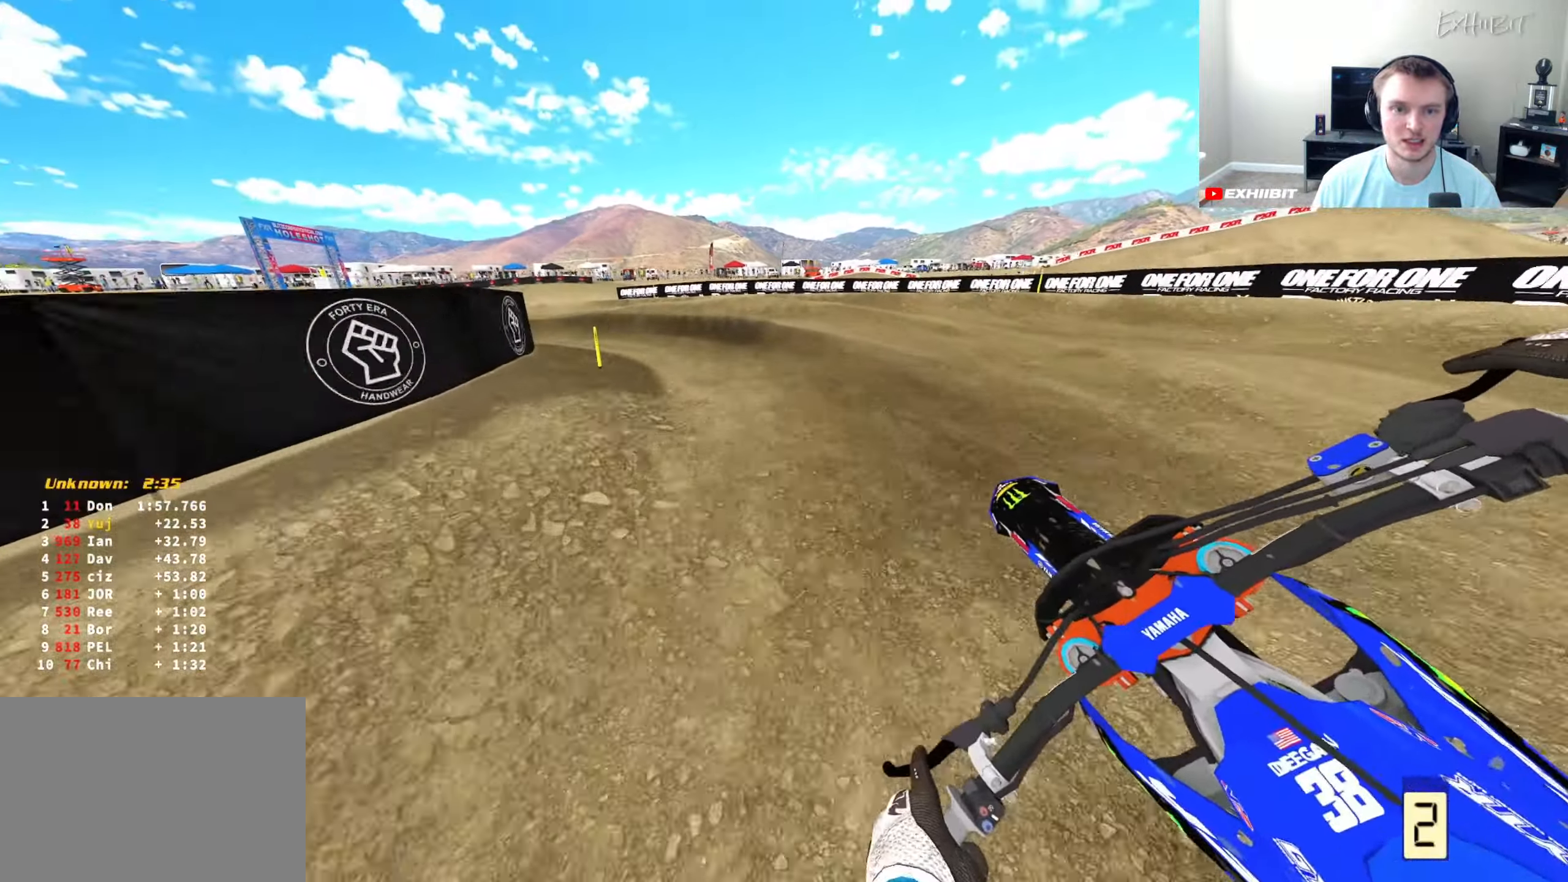
{"buttons": ["R2"], "left_stick": "left", "right_stick": "center", "events": [[67, "R3", "up"], [300, "right_stick", "center"], [367, "R2", "down"]]}
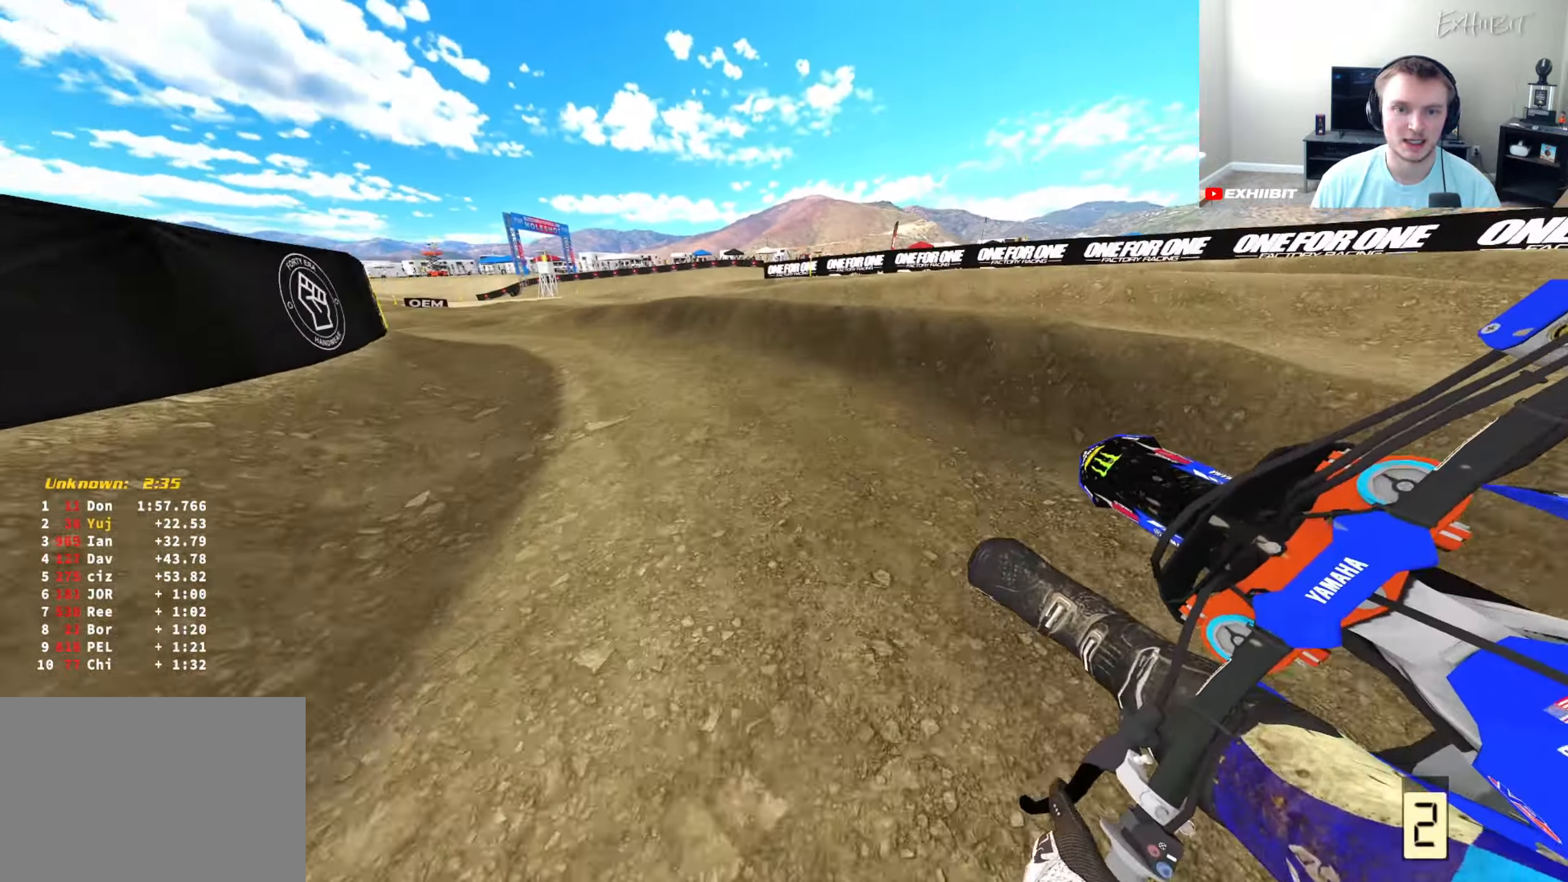
{"buttons": ["R2"], "left_stick": "left", "right_stick": "down-right", "events": [[250, "right_stick", "down-right"]]}